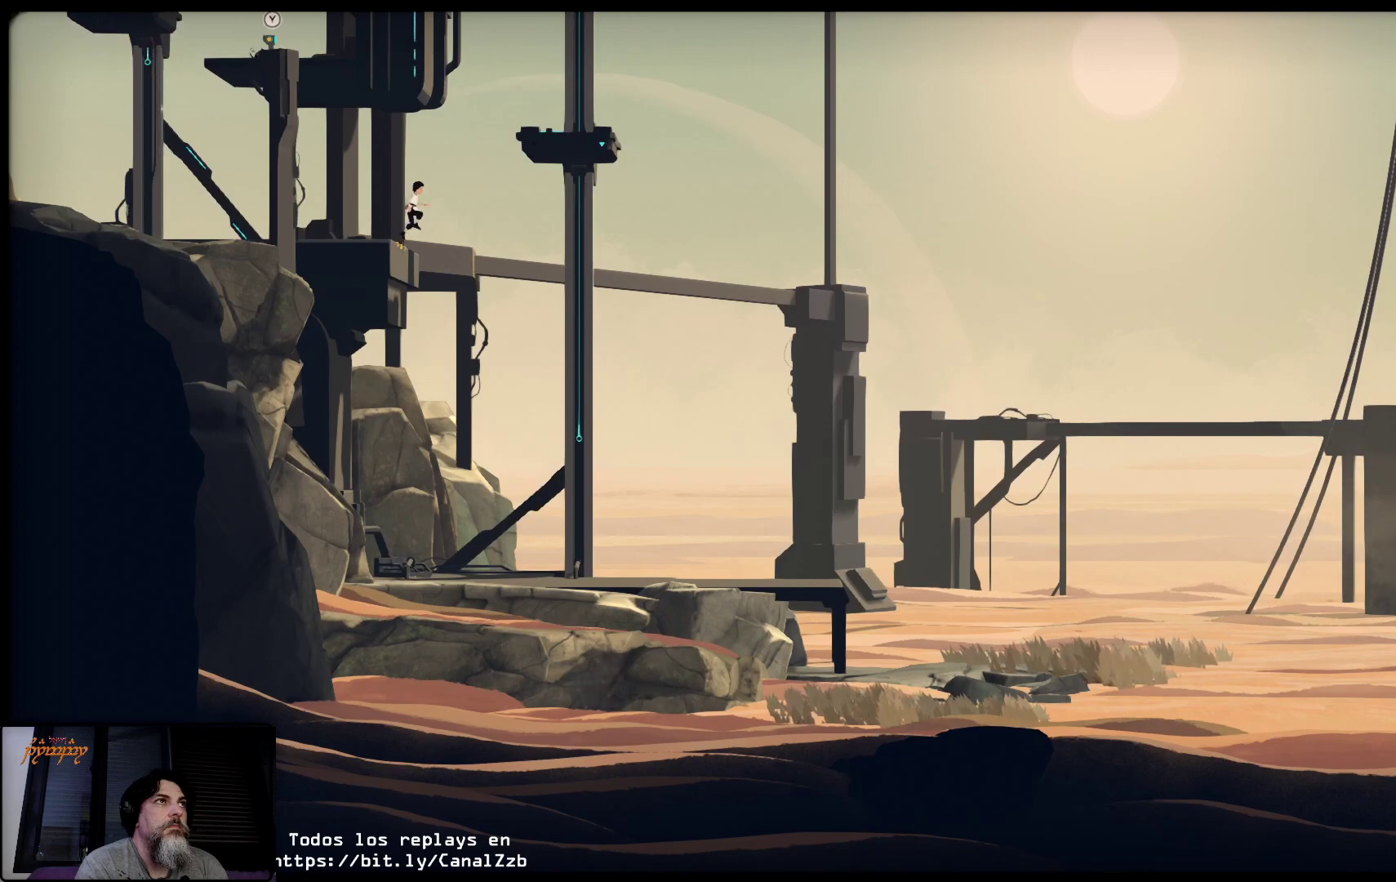
Gameplay with a controller (Xbox layout); each line is a JSON object with the inputs held at the frame after it. "events" lists button and stick changes between this image and that frame as [ms after this image, input, new state], when the widget could be followed in between.
{"buttons": ["A"], "left_stick": "up", "right_stick": "center", "events": [[500, "left_stick", "up"]]}
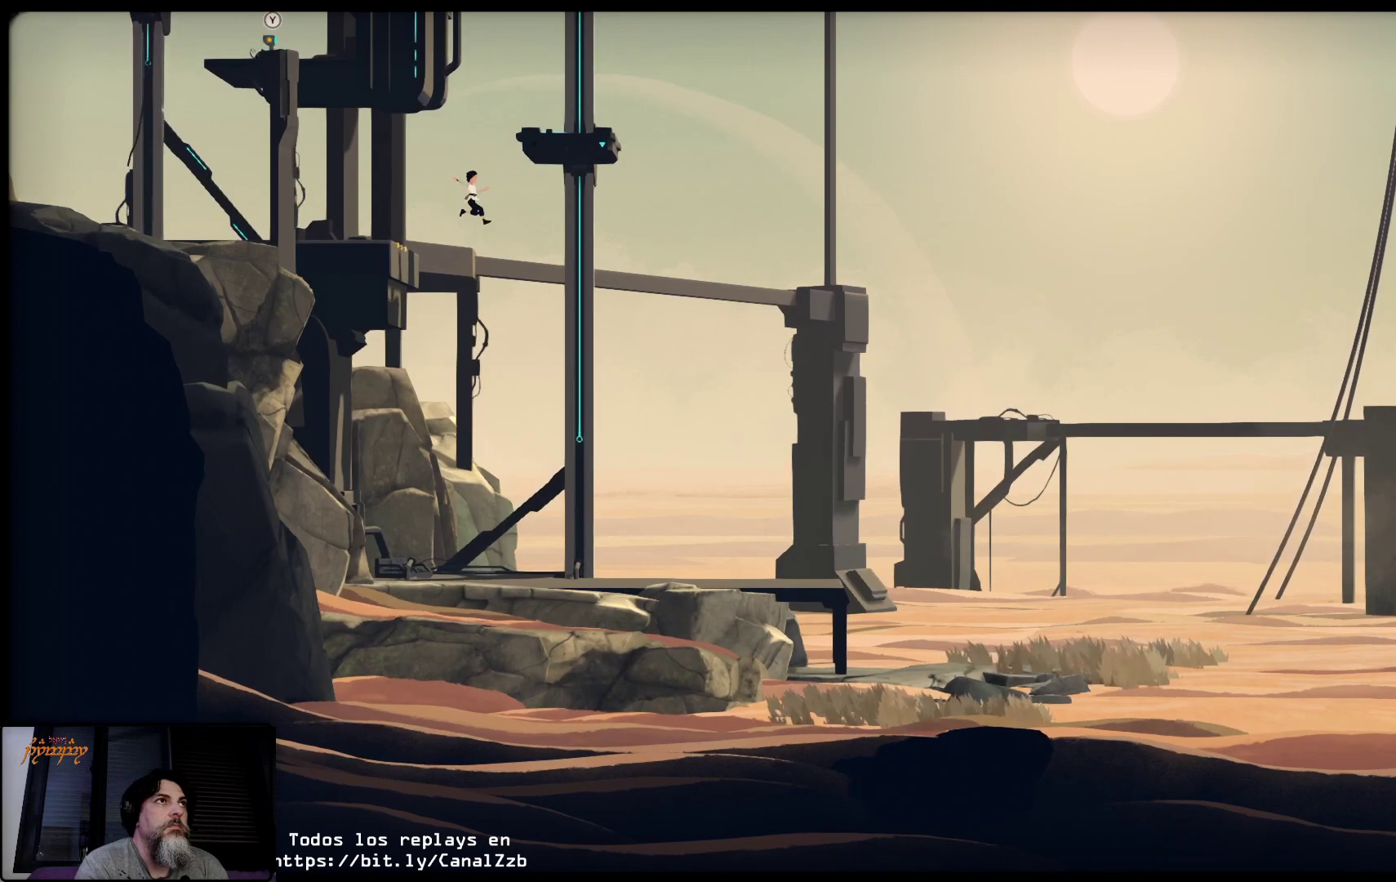
{"buttons": [], "left_stick": "up-right", "right_stick": "center", "events": [[33, "left_stick", "up-left"], [117, "left_stick", "up-right"], [433, "A", "up"]]}
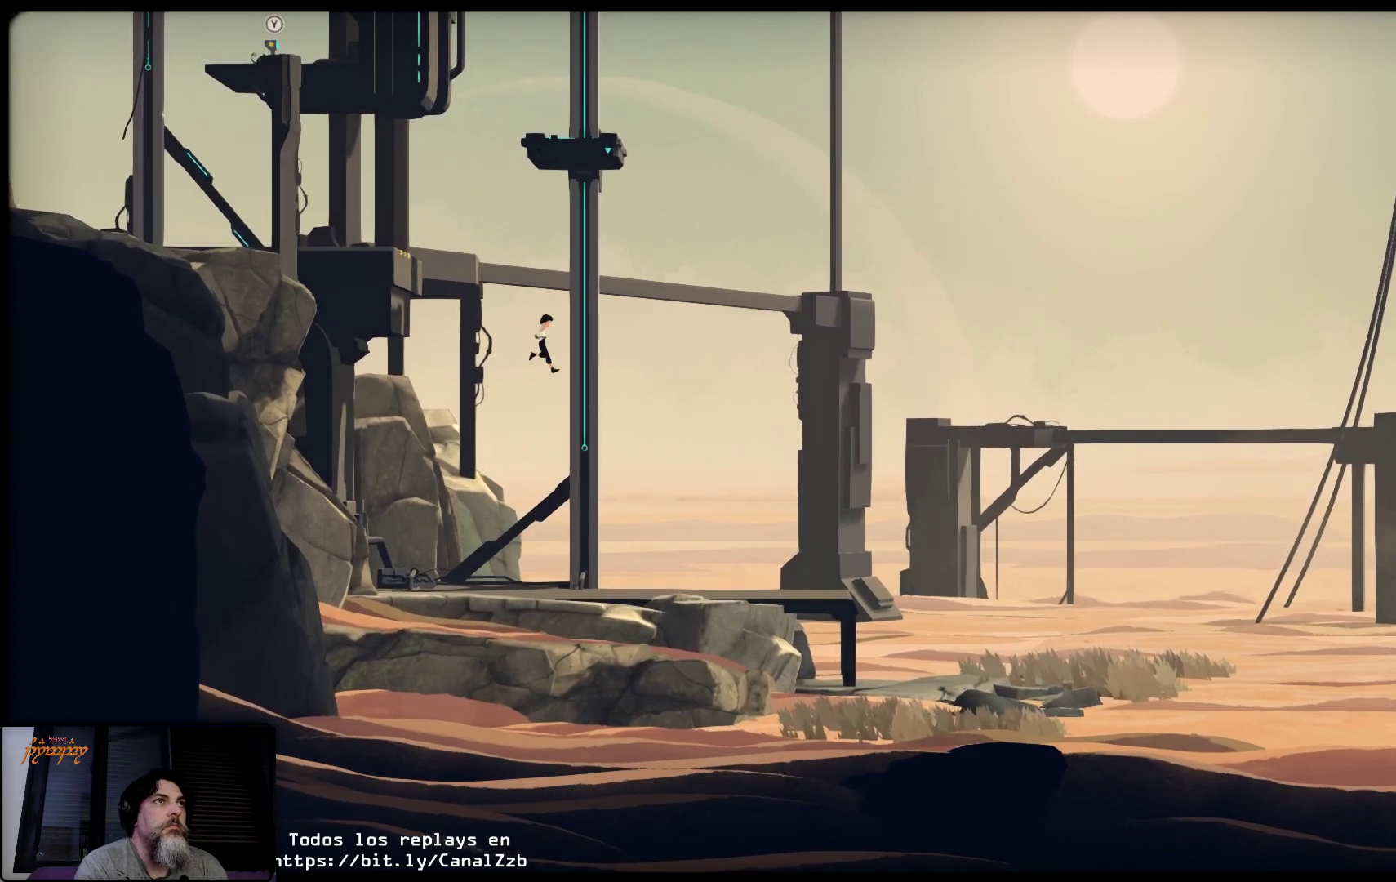
{"buttons": [], "left_stick": "up-right", "right_stick": "center", "events": []}
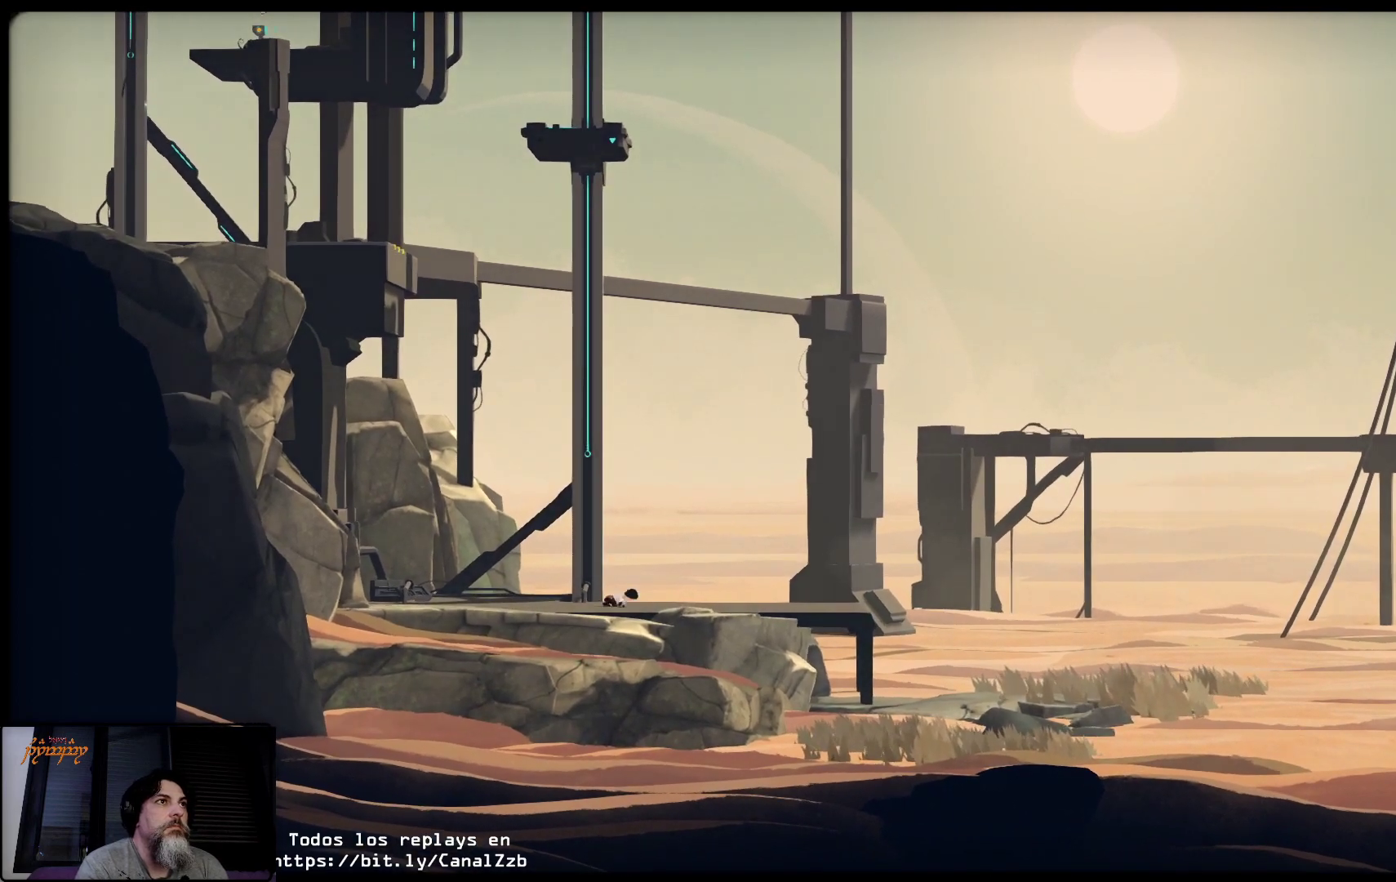
{"buttons": [], "left_stick": "center", "right_stick": "center", "events": [[50, "left_stick", "center"]]}
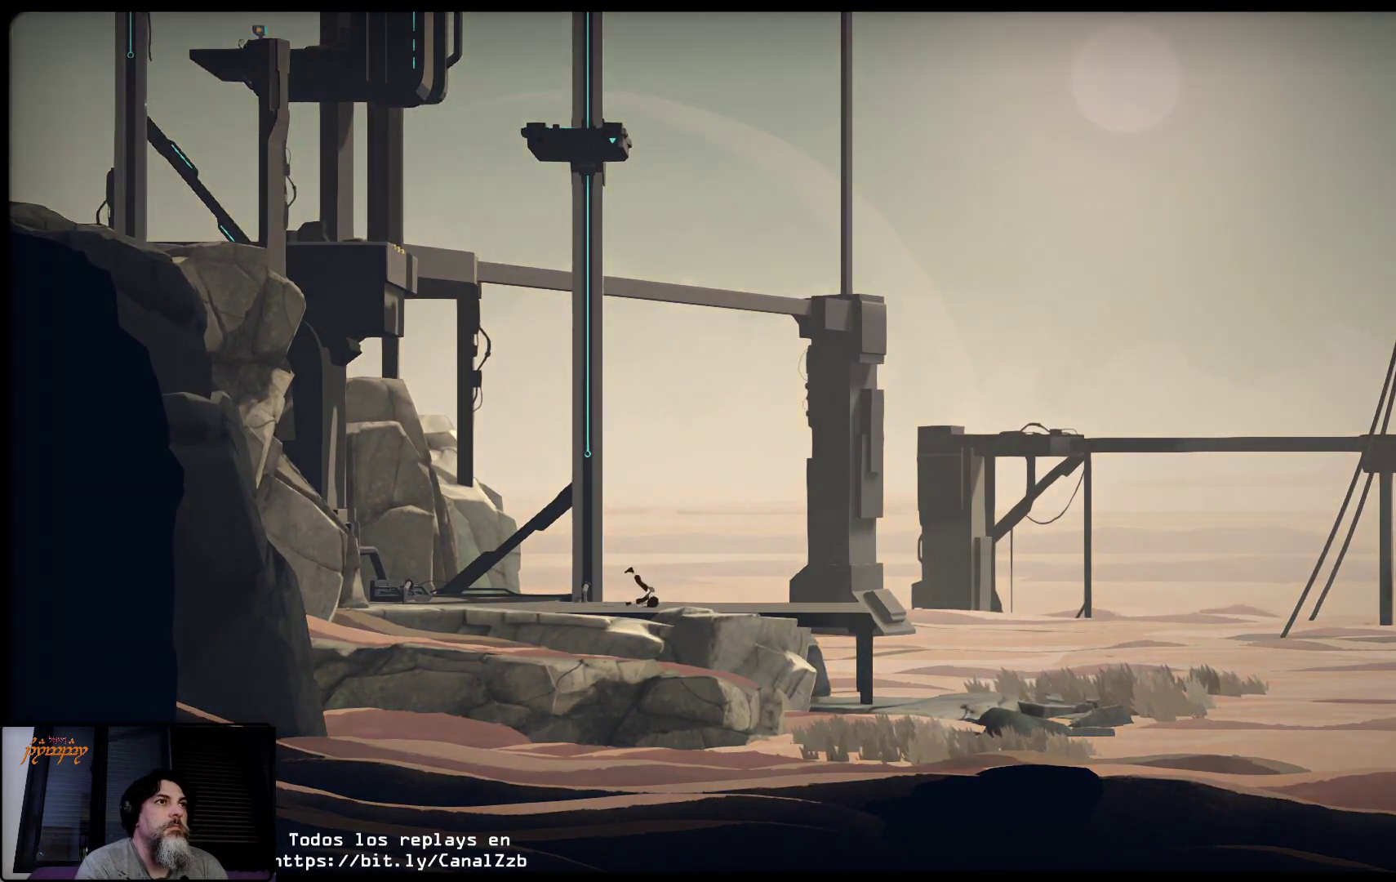
{"buttons": [], "left_stick": "center", "right_stick": "center", "events": []}
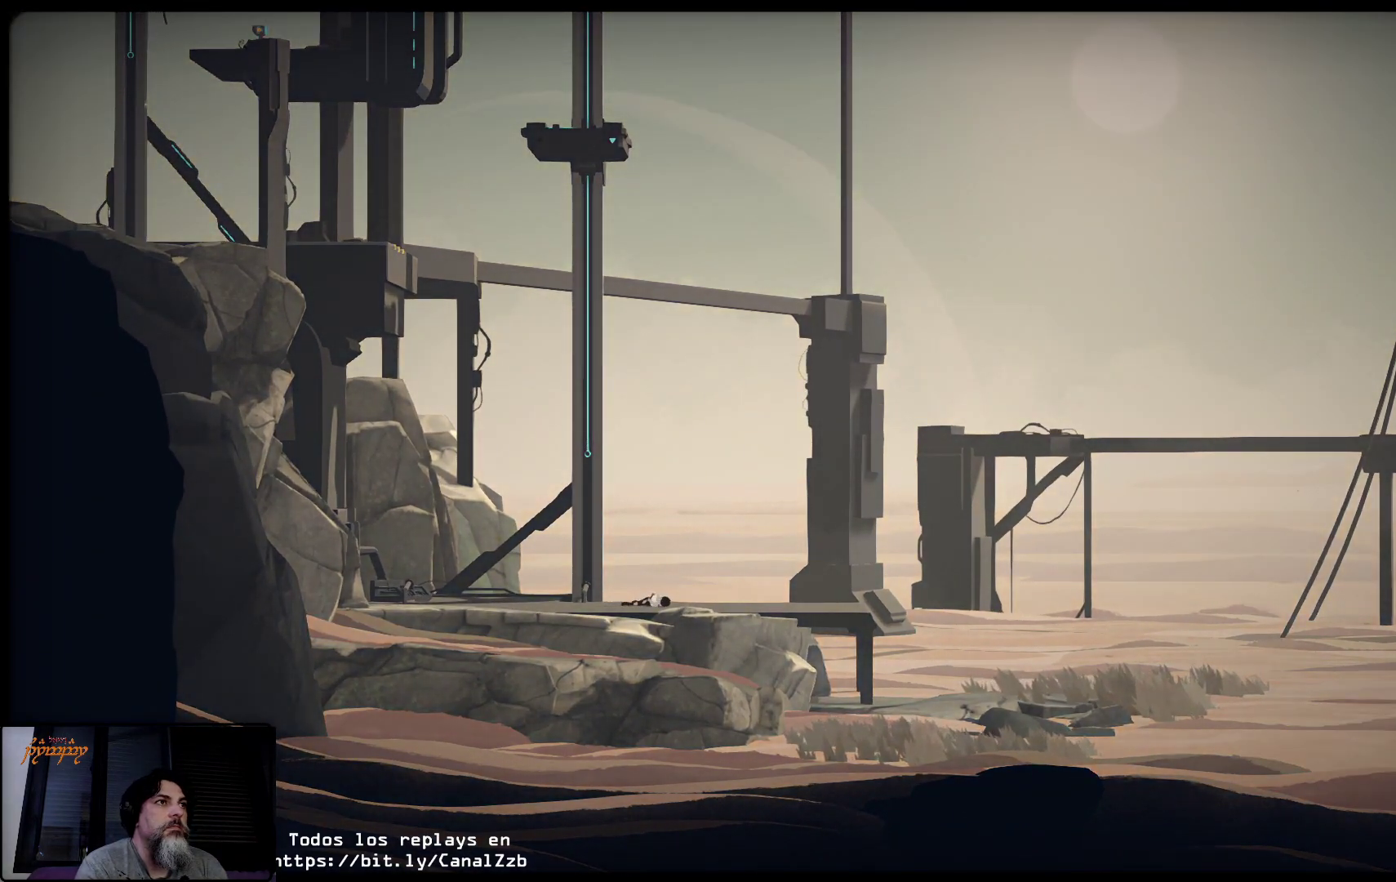
{"buttons": [], "left_stick": "center", "right_stick": "center", "events": []}
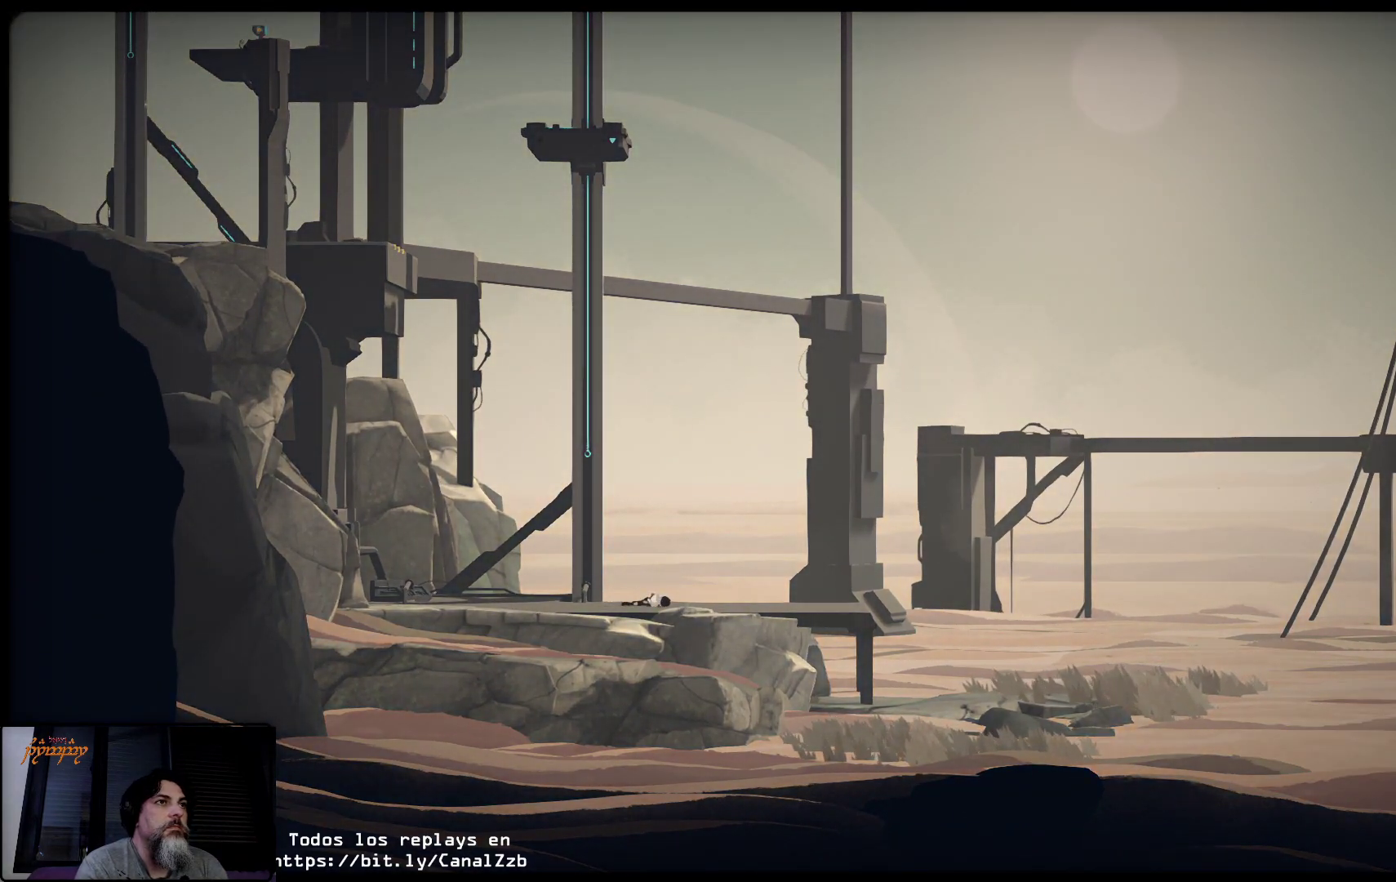
{"buttons": [], "left_stick": "center", "right_stick": "center", "events": []}
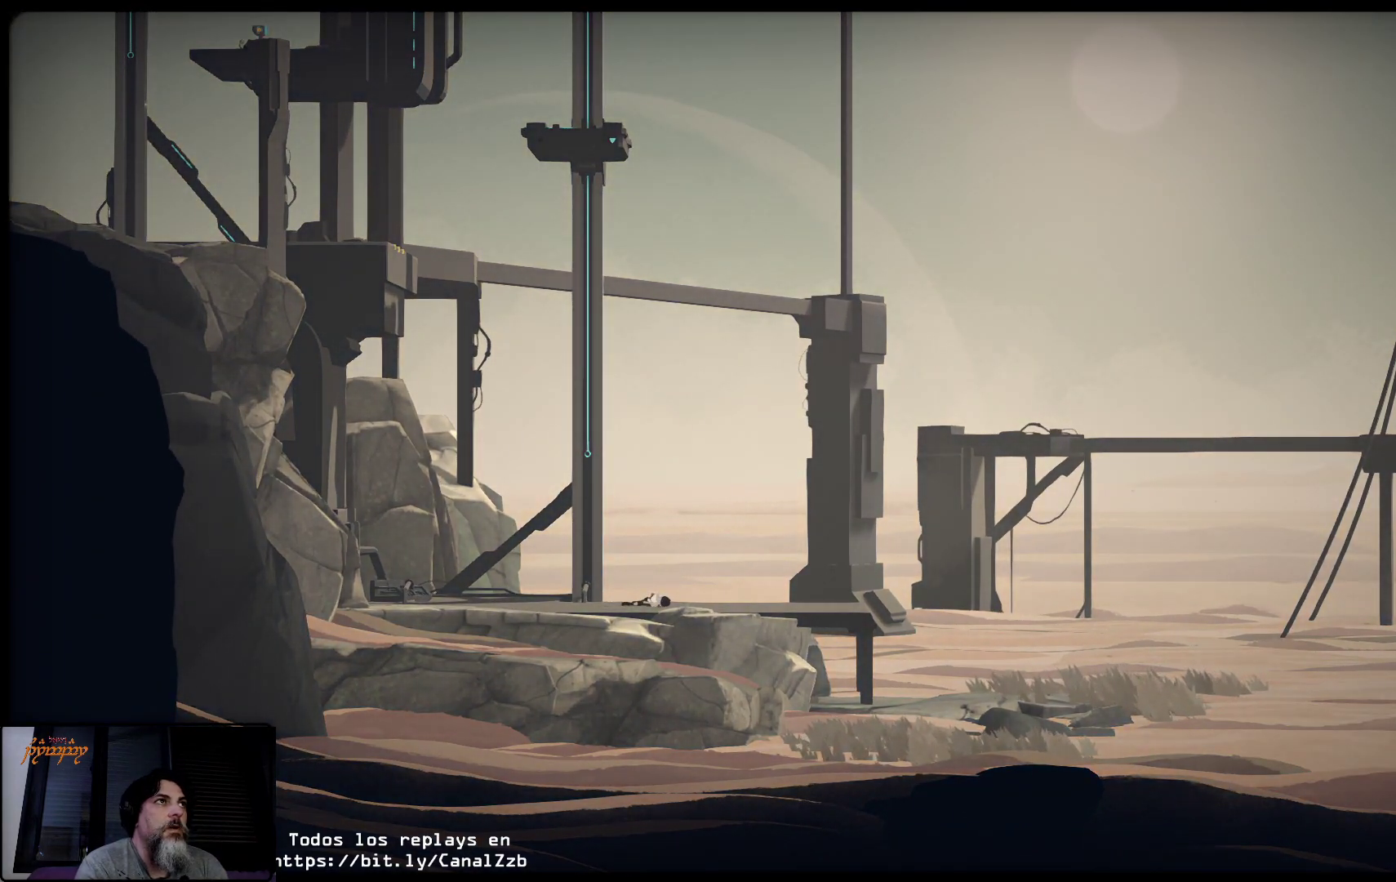
{"buttons": [], "left_stick": "center", "right_stick": "center", "events": []}
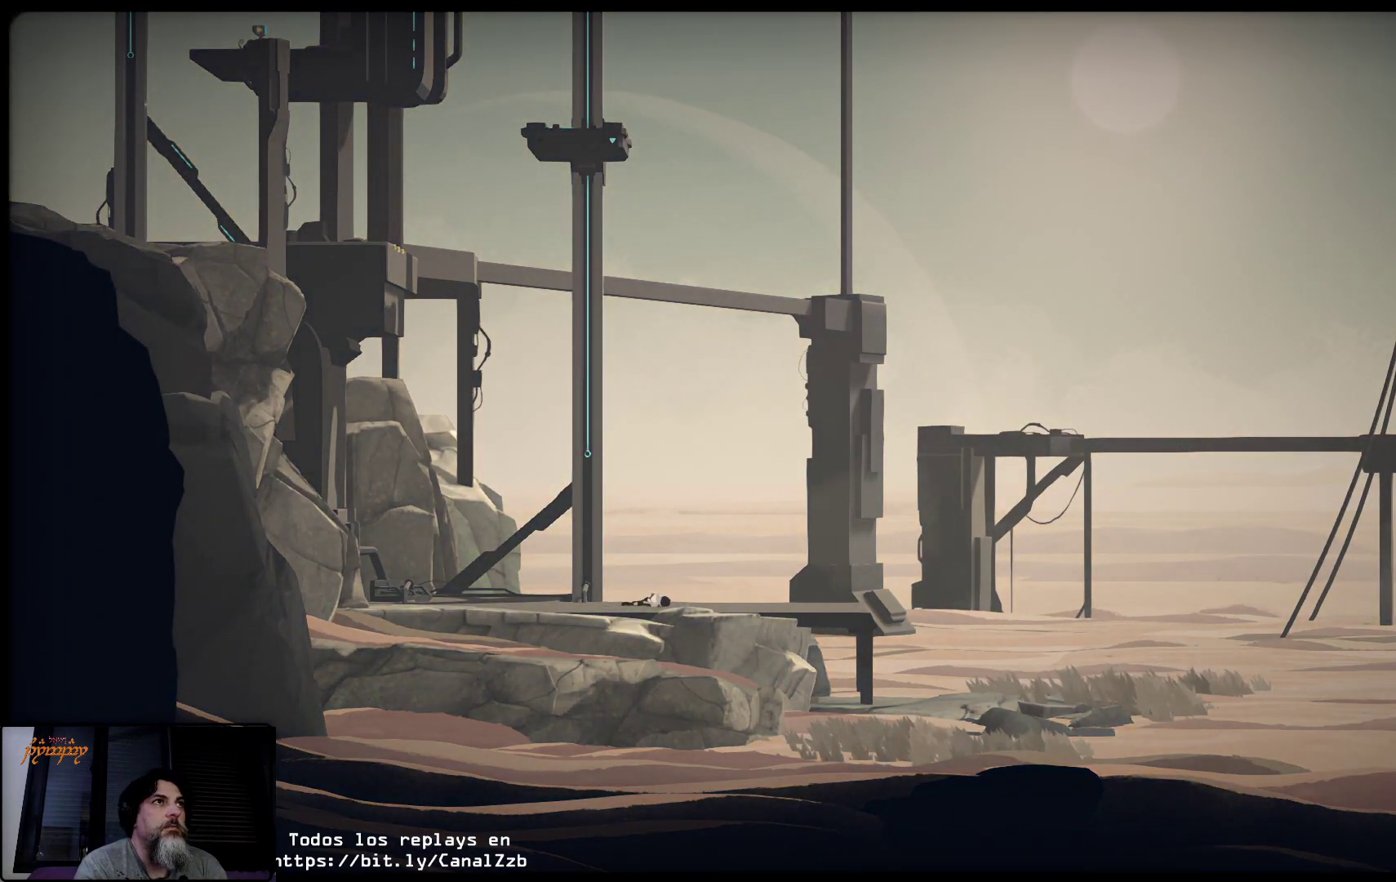
{"buttons": ["A"], "left_stick": "center", "right_stick": "center", "events": [[433, "A", "down"]]}
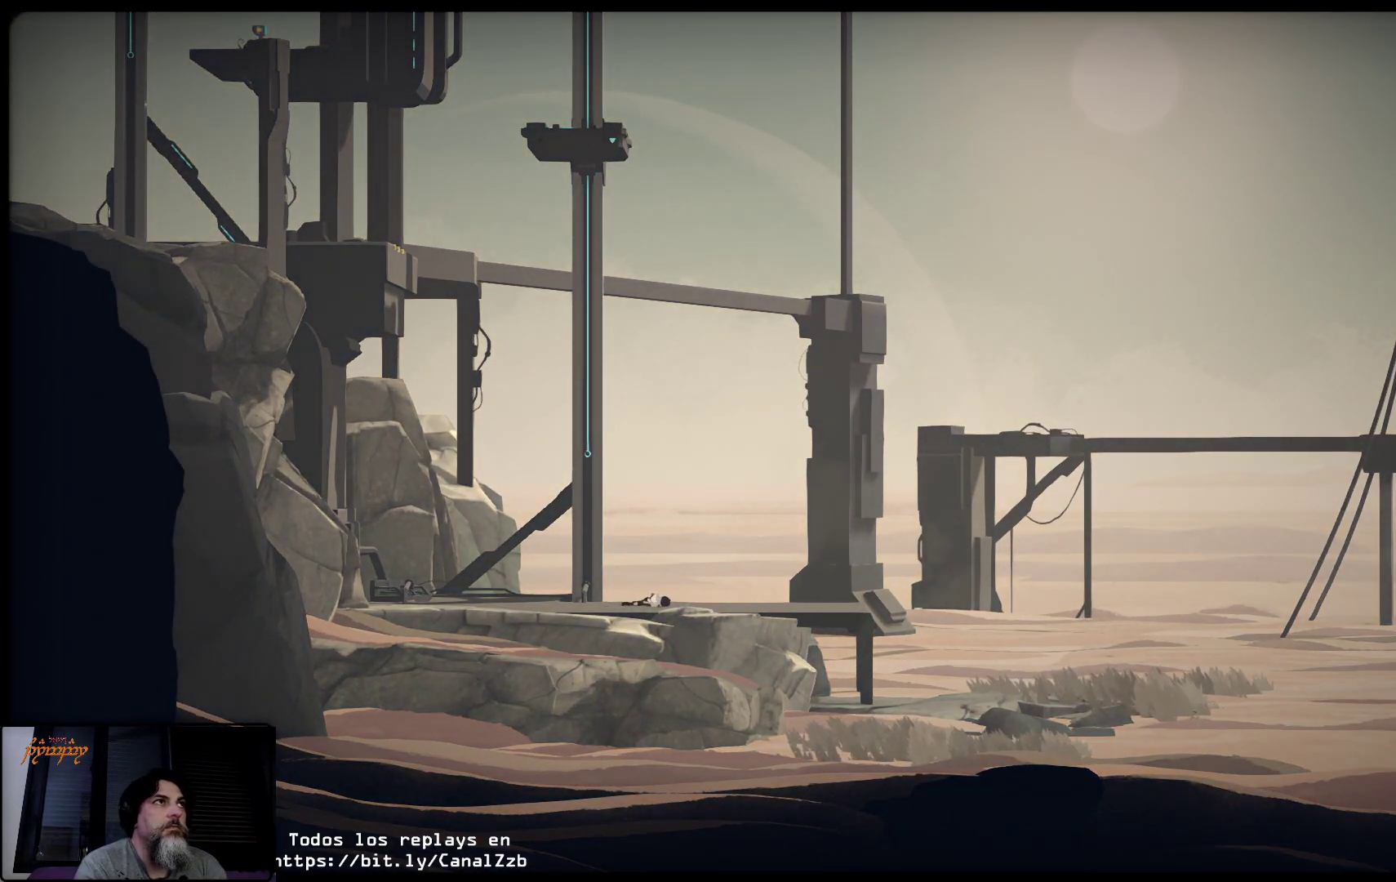
{"buttons": [], "left_stick": "center", "right_stick": "center", "events": [[117, "A", "up"]]}
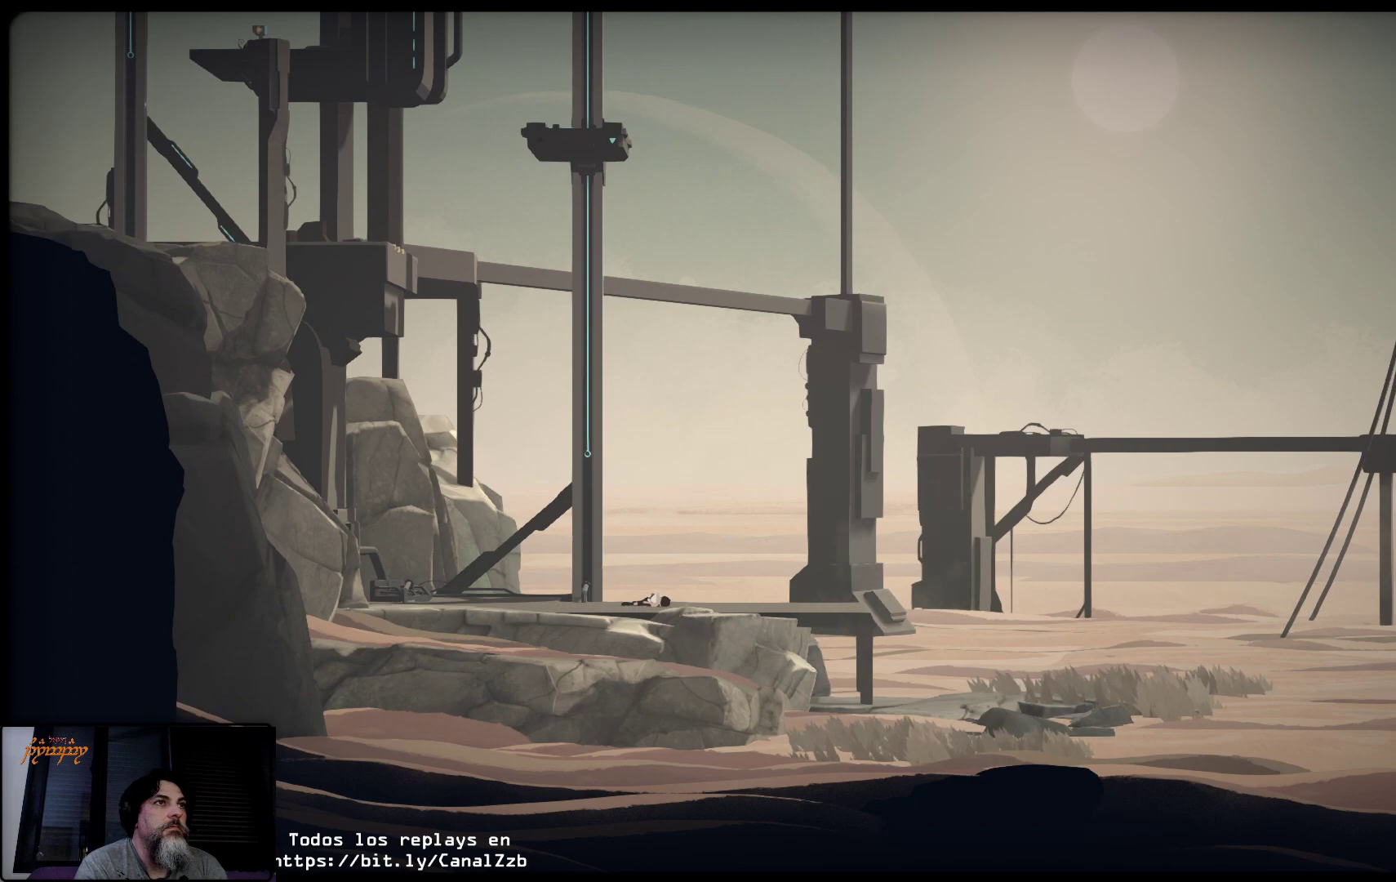
{"buttons": [], "left_stick": "center", "right_stick": "center", "events": []}
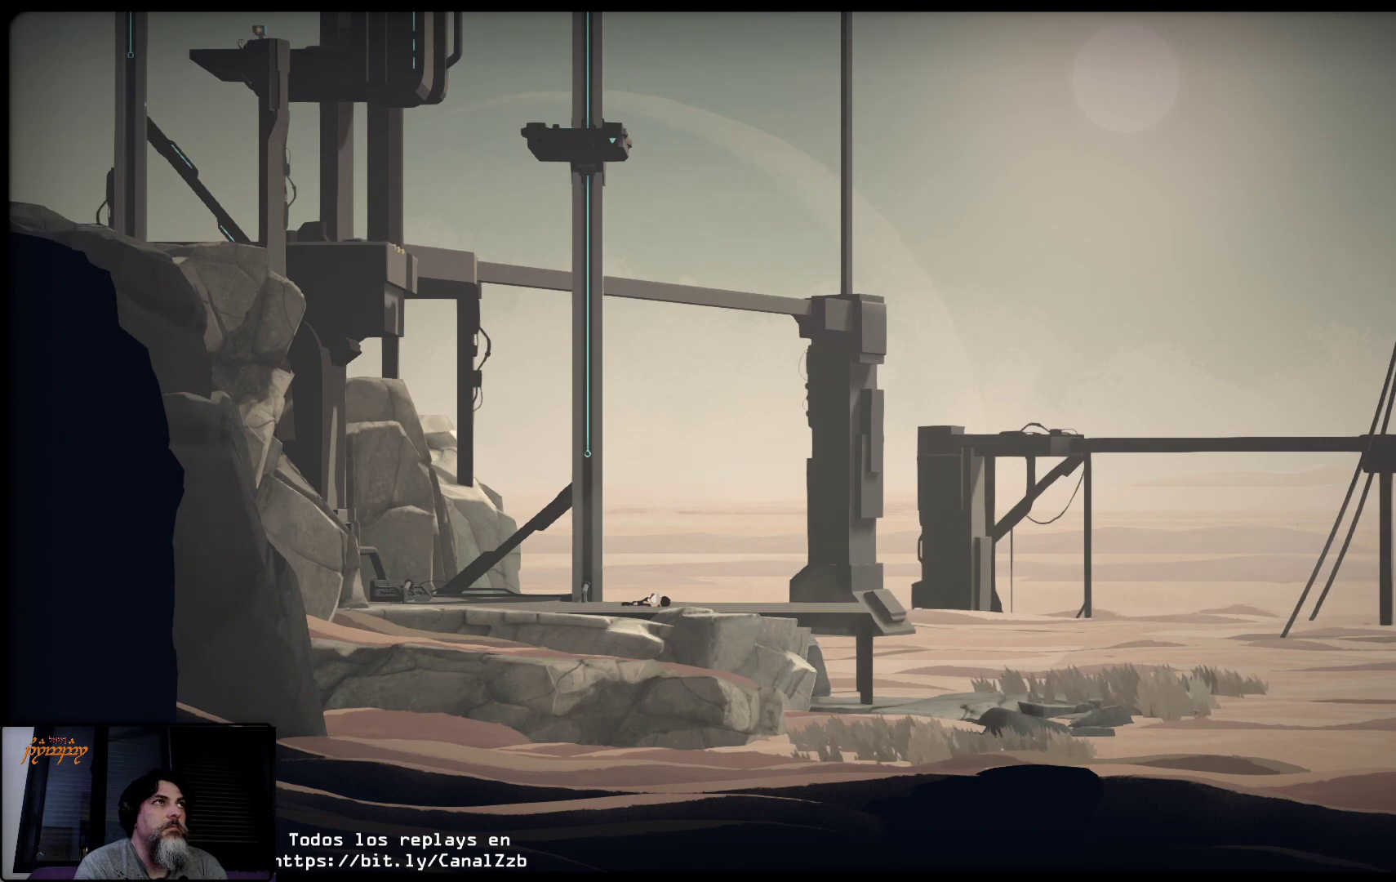
{"buttons": [], "left_stick": "center", "right_stick": "center", "events": []}
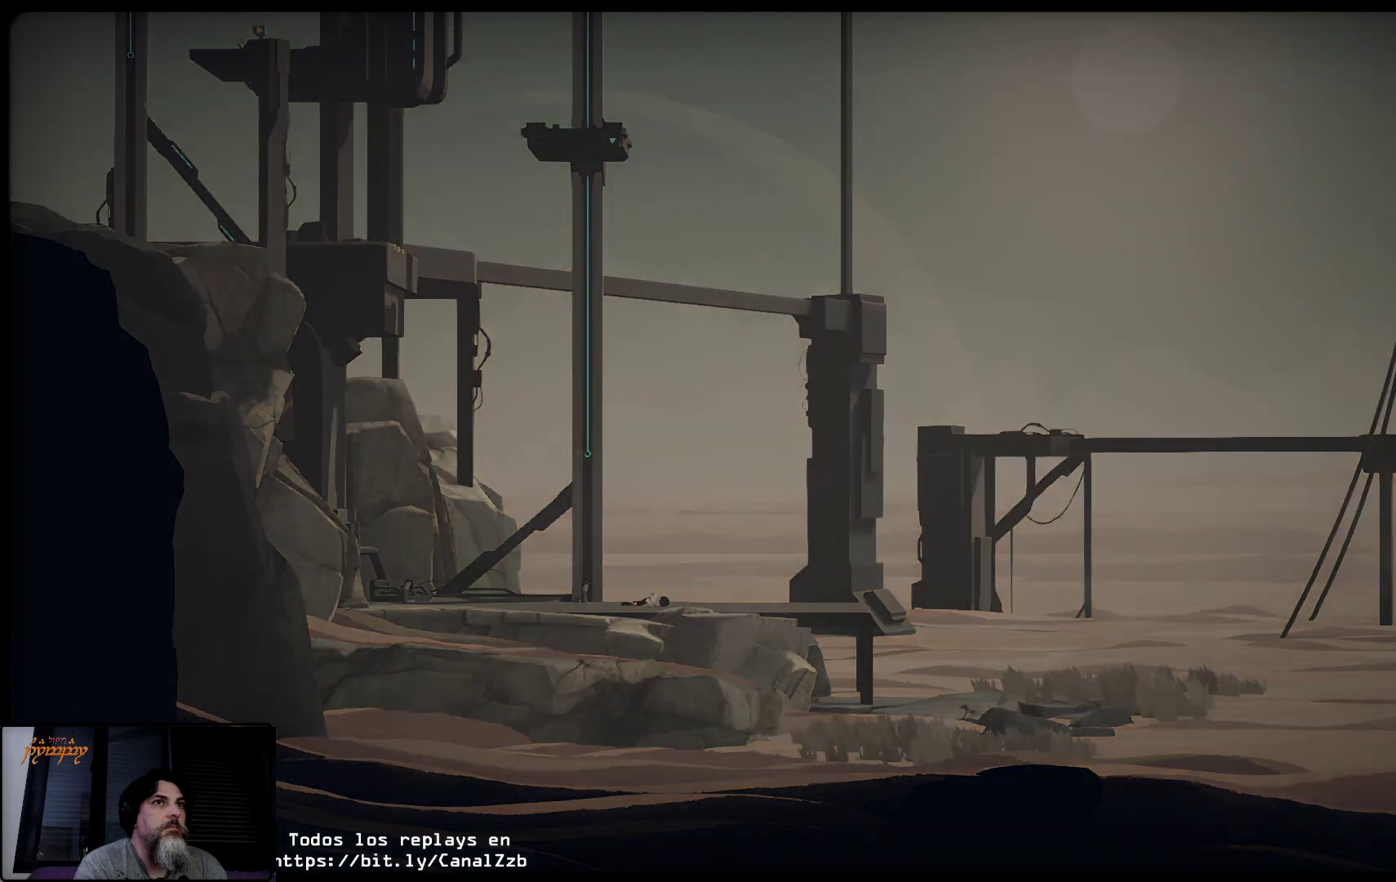
{"buttons": [], "left_stick": "center", "right_stick": "center"}
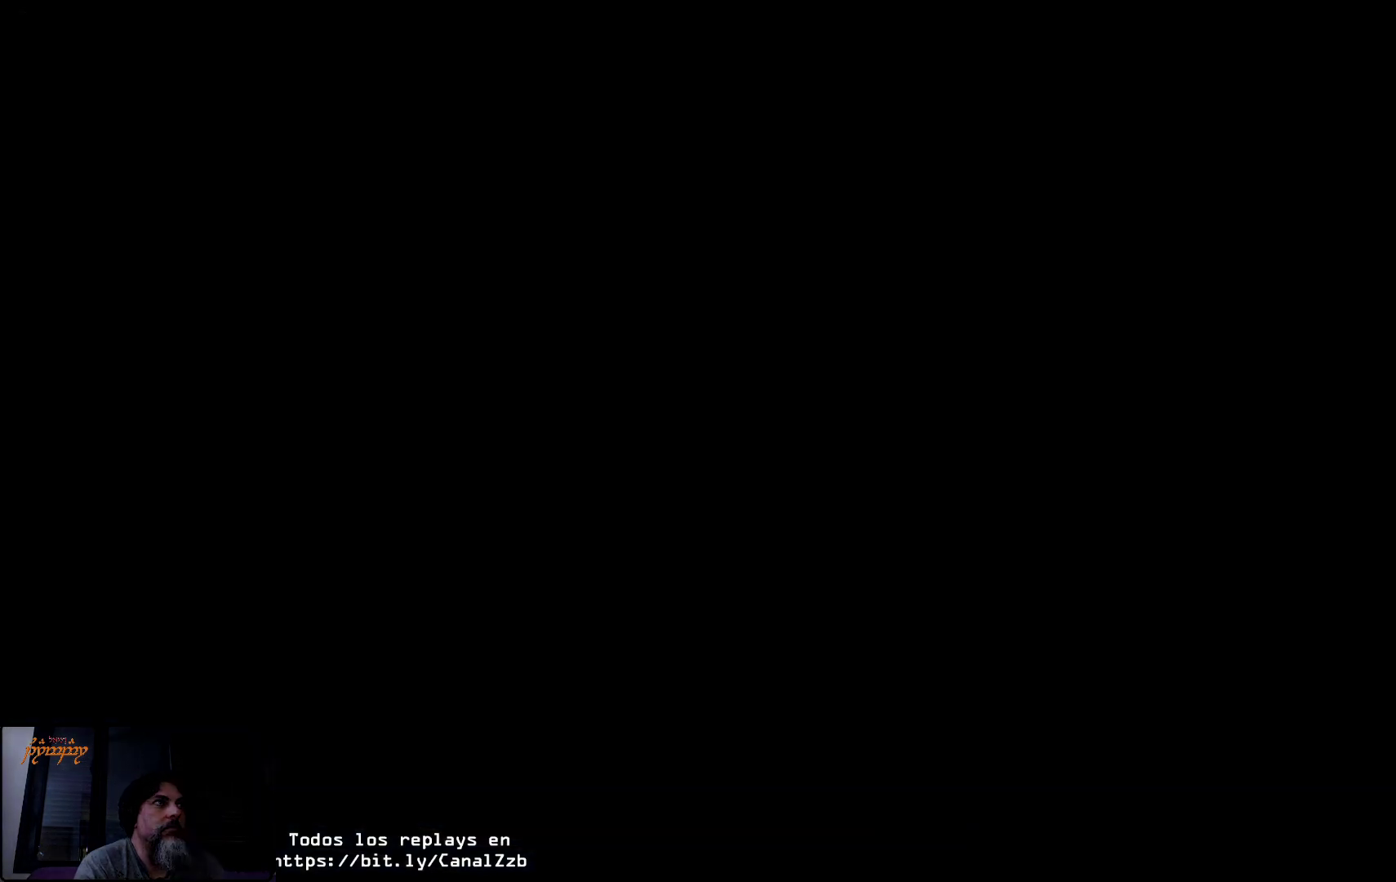
{"buttons": [], "left_stick": "center", "right_stick": "center", "events": []}
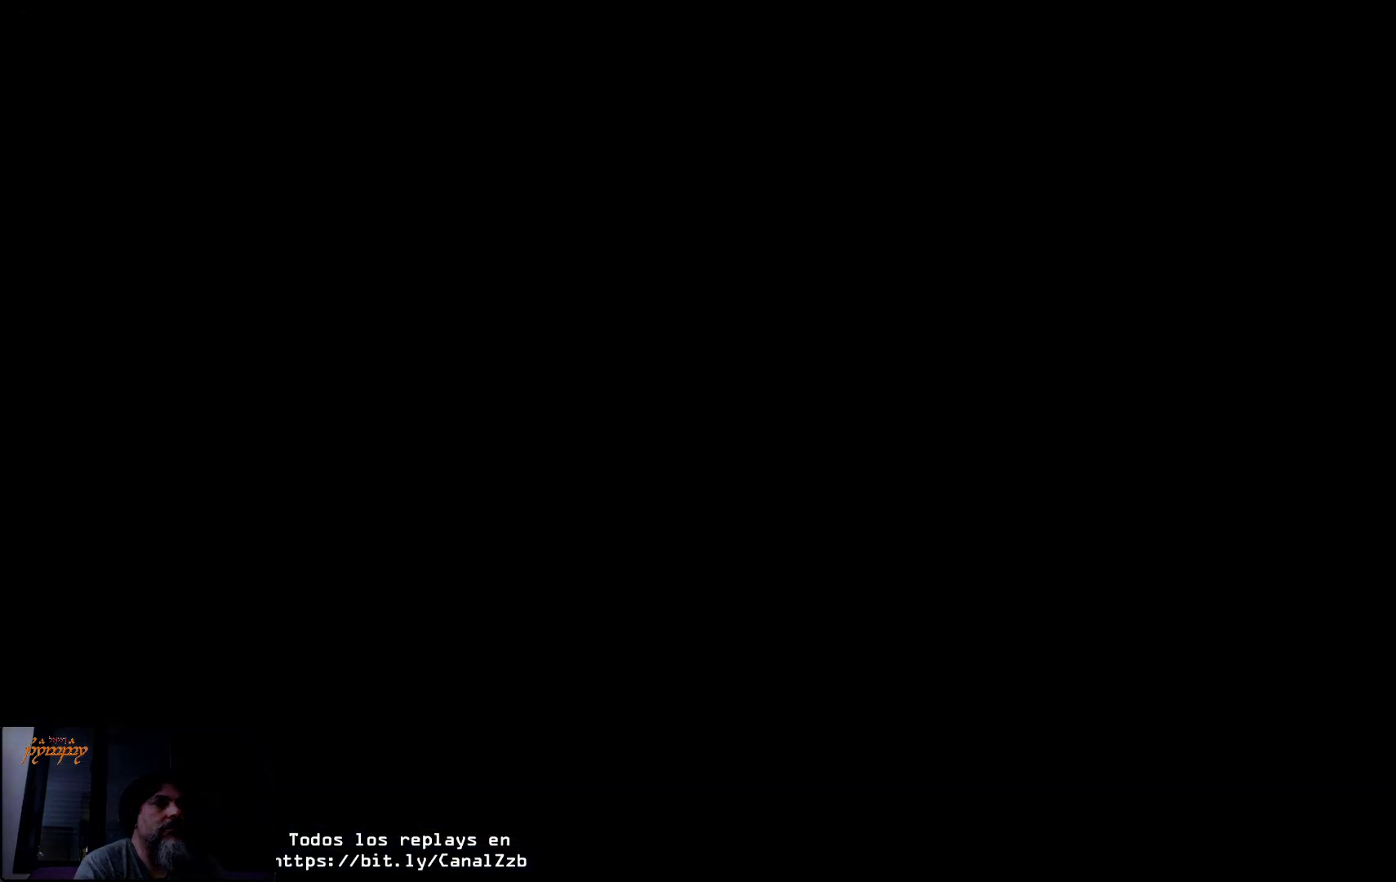
{"buttons": [], "left_stick": "center", "right_stick": "center", "events": []}
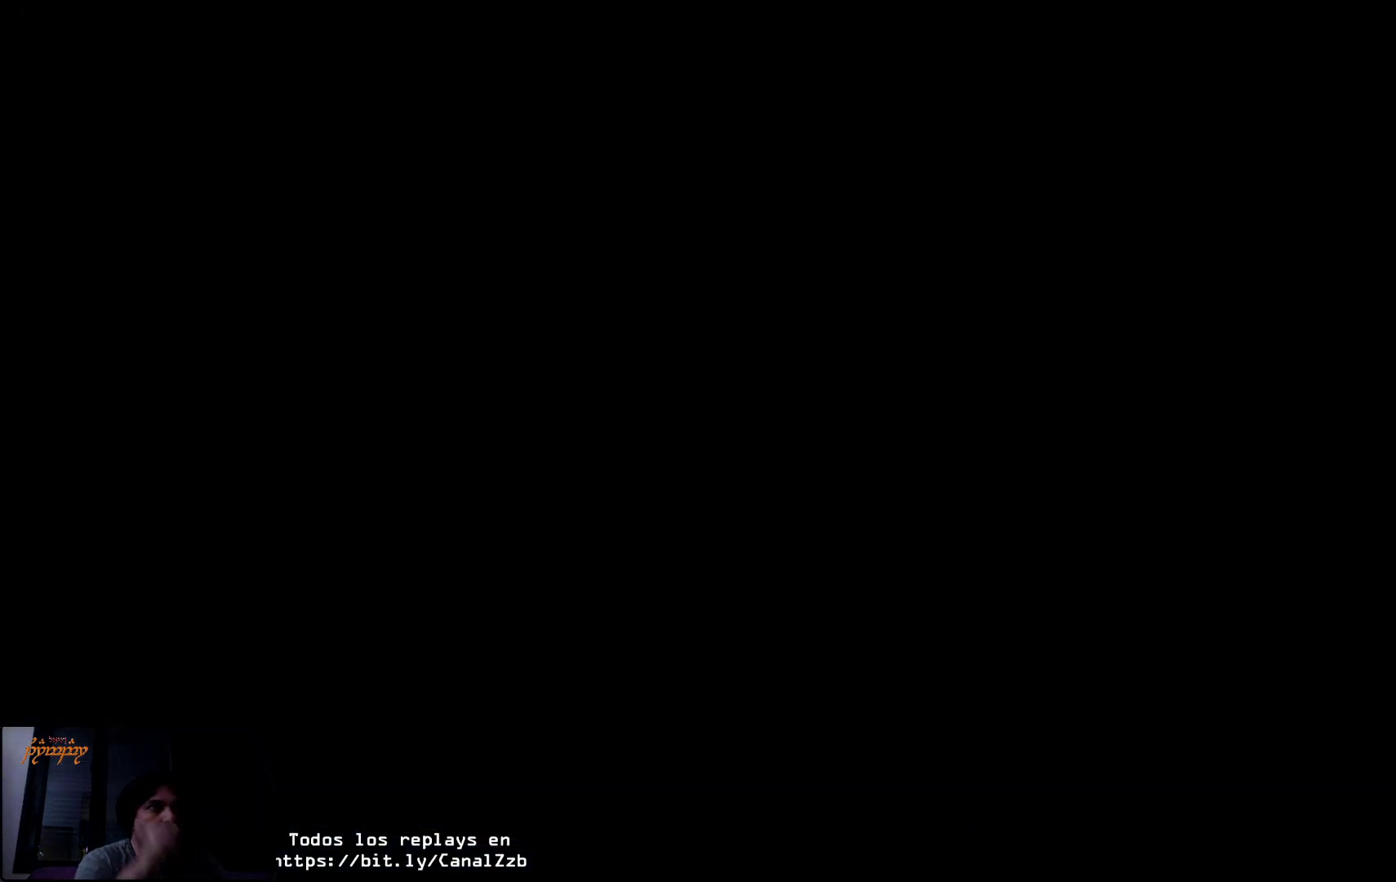
{"buttons": [], "left_stick": "center", "right_stick": "center", "events": []}
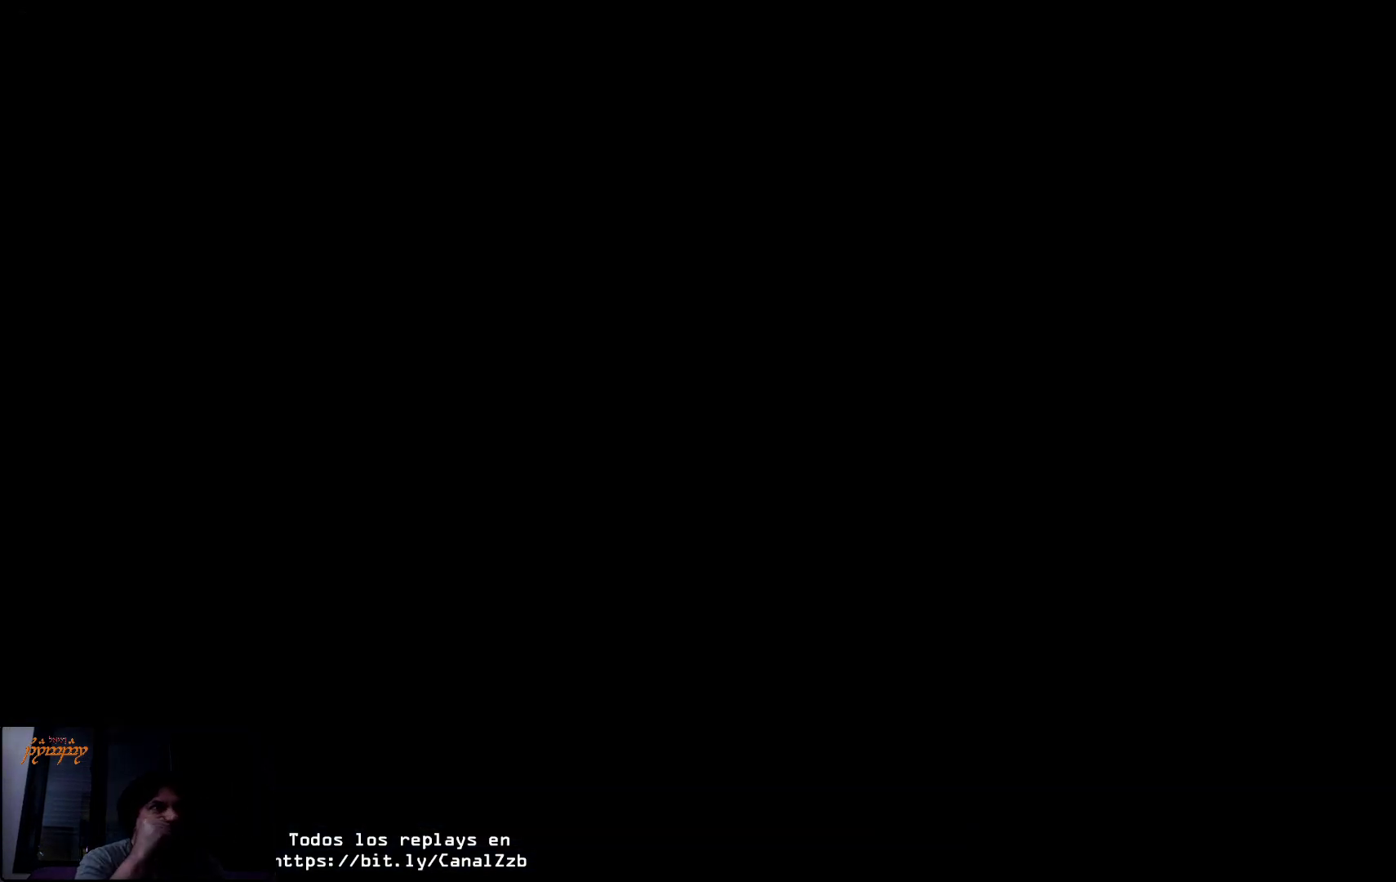
{"buttons": [], "left_stick": "center", "right_stick": "center", "events": []}
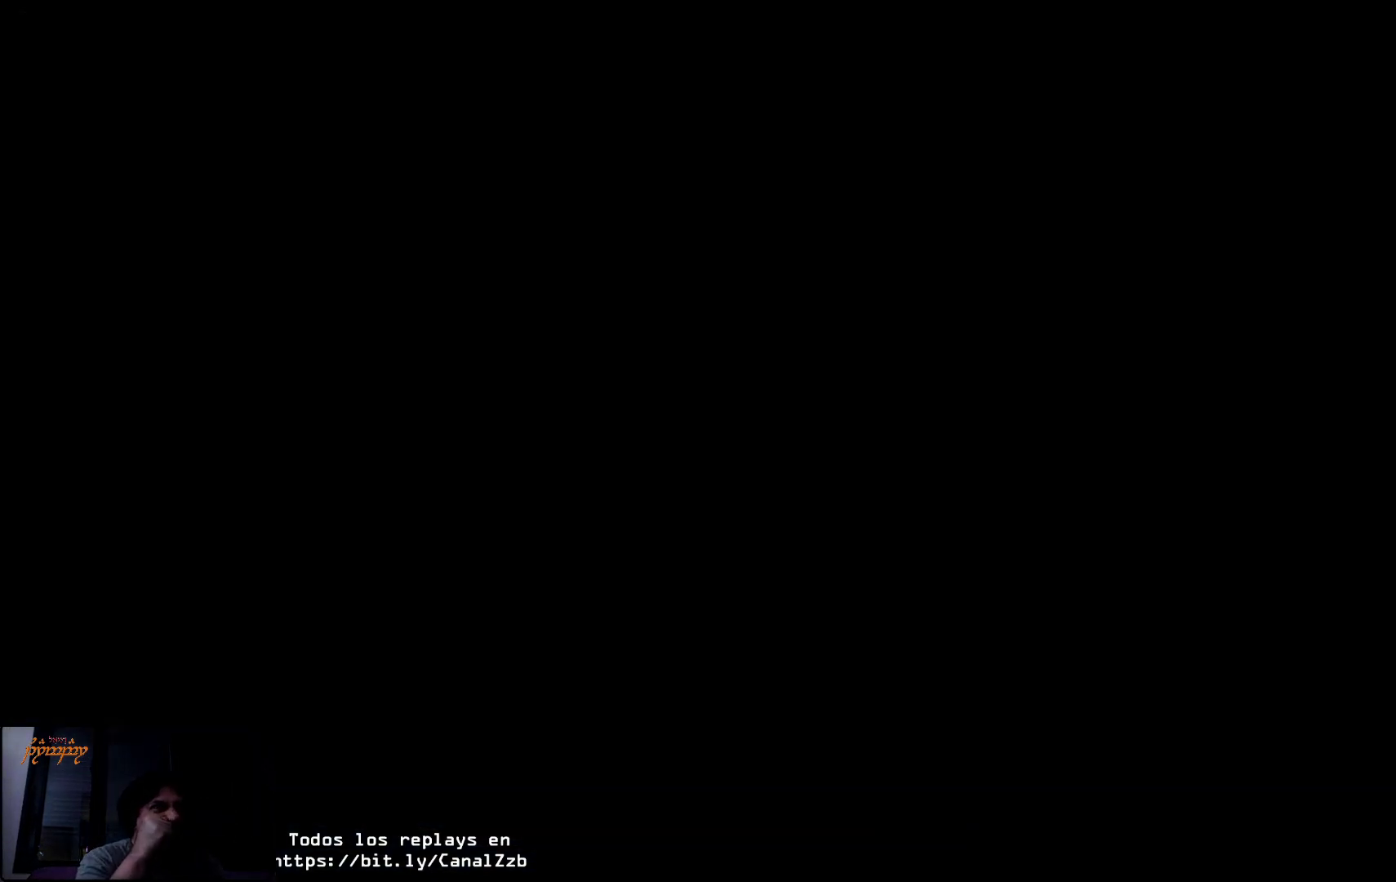
{"buttons": [], "left_stick": "center", "right_stick": "center", "events": []}
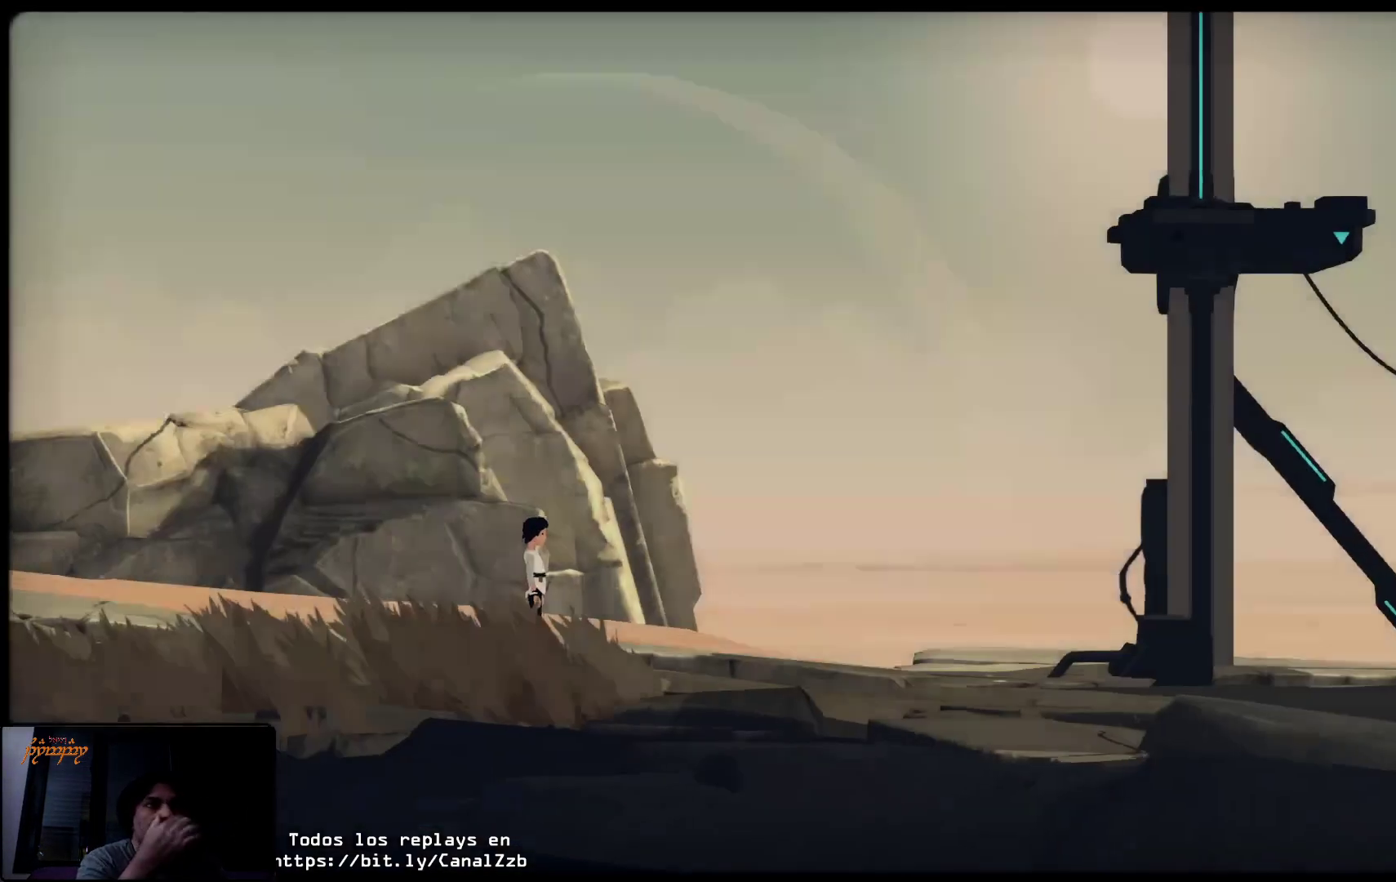
{"buttons": [], "left_stick": "center", "right_stick": "center", "events": []}
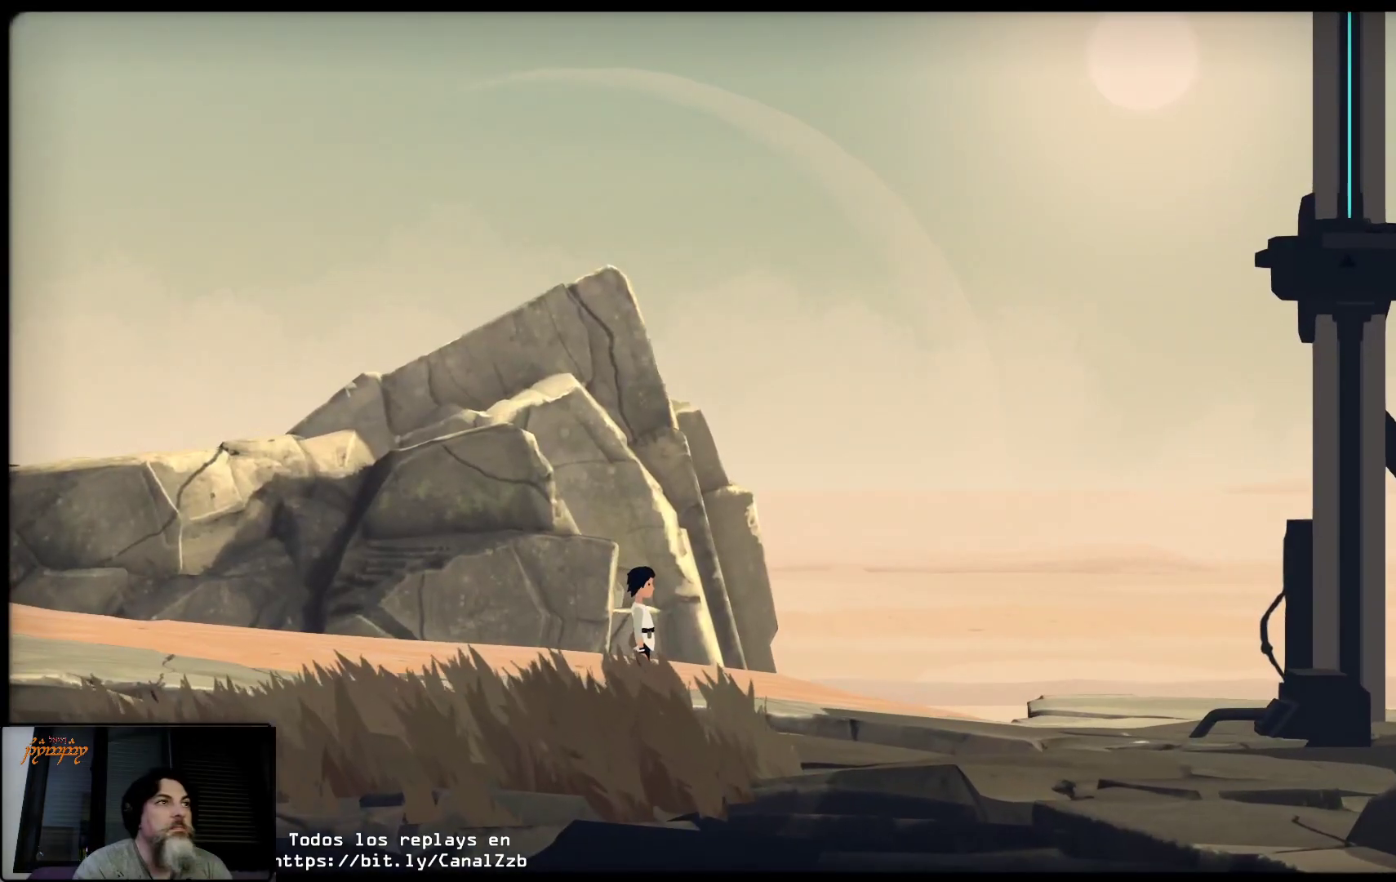
{"buttons": [], "left_stick": "right", "right_stick": "center", "events": [[367, "left_stick", "right"]]}
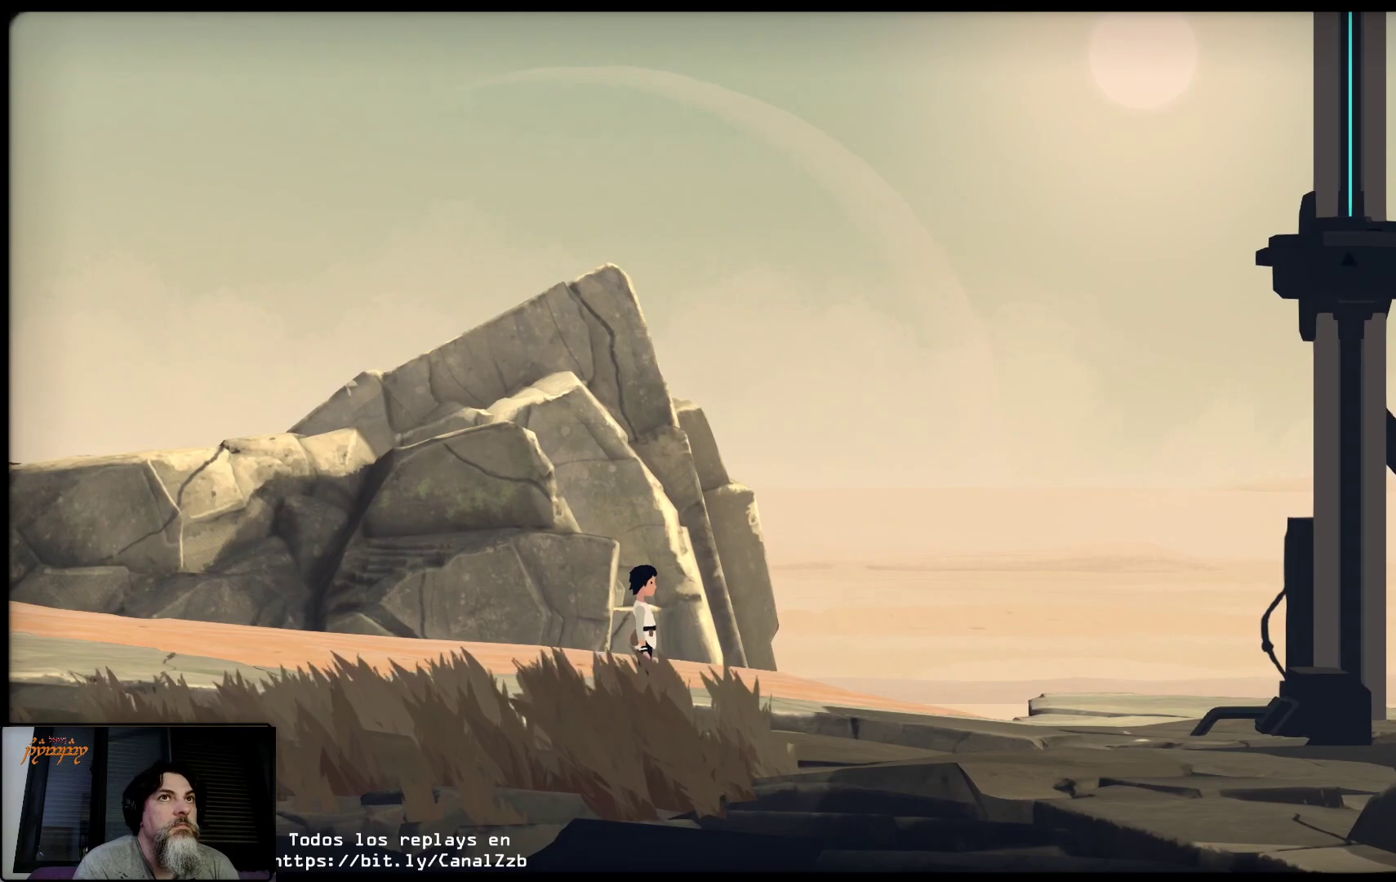
{"buttons": [], "left_stick": "right", "right_stick": "center", "events": []}
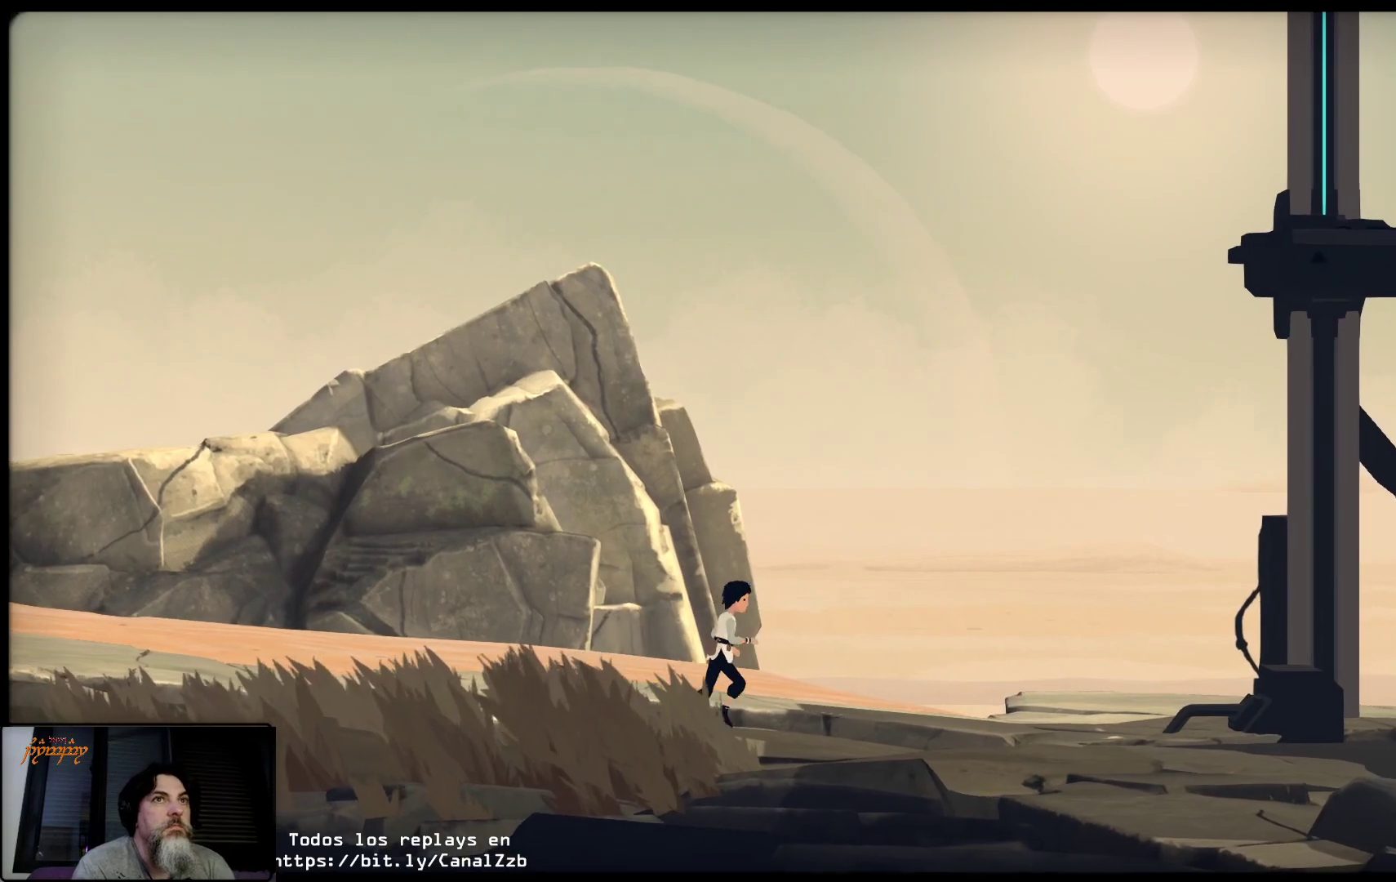
{"buttons": [], "left_stick": "right", "right_stick": "center", "events": []}
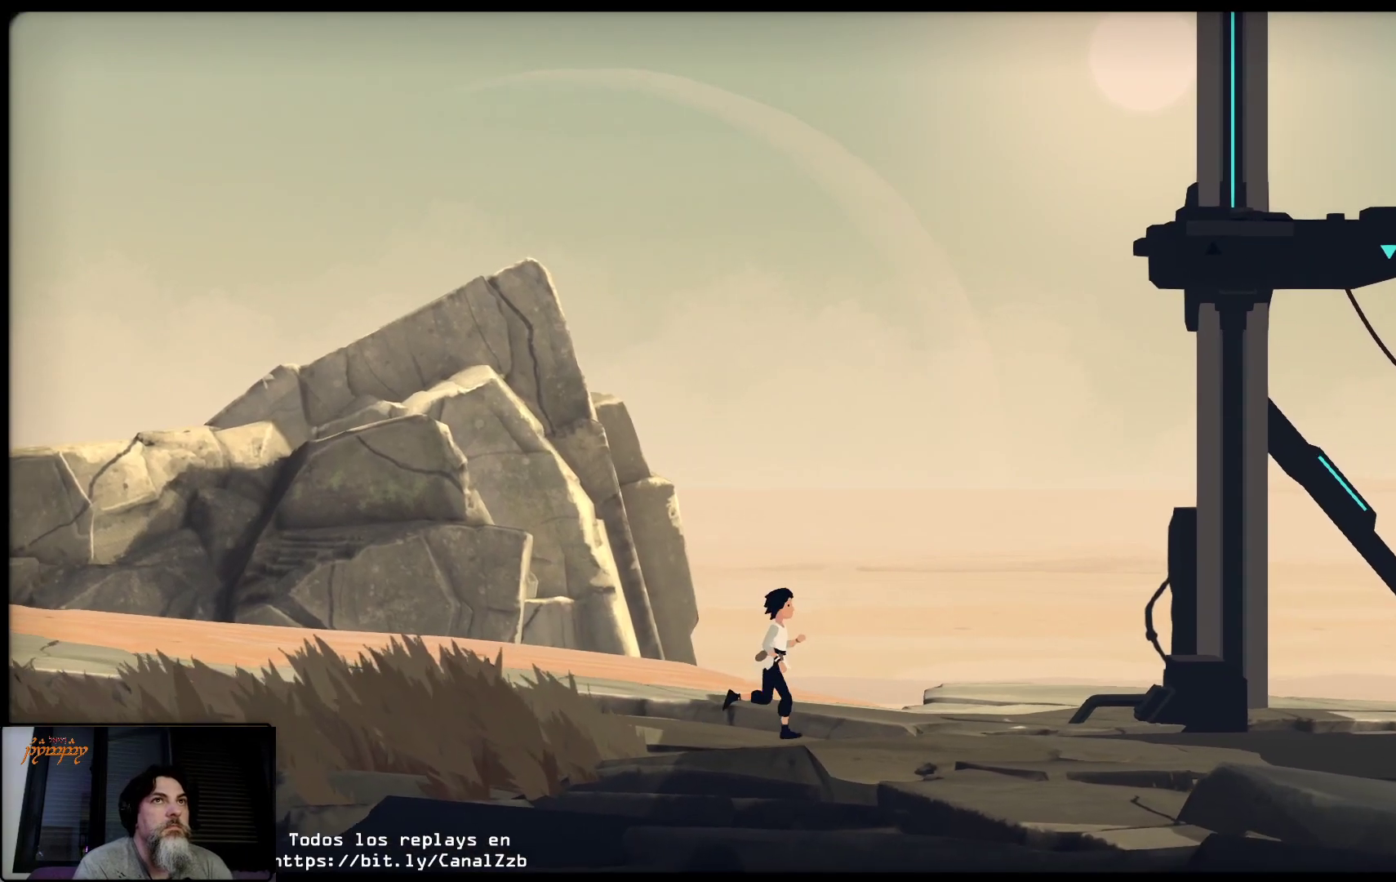
{"buttons": [], "left_stick": "right", "right_stick": "center", "events": []}
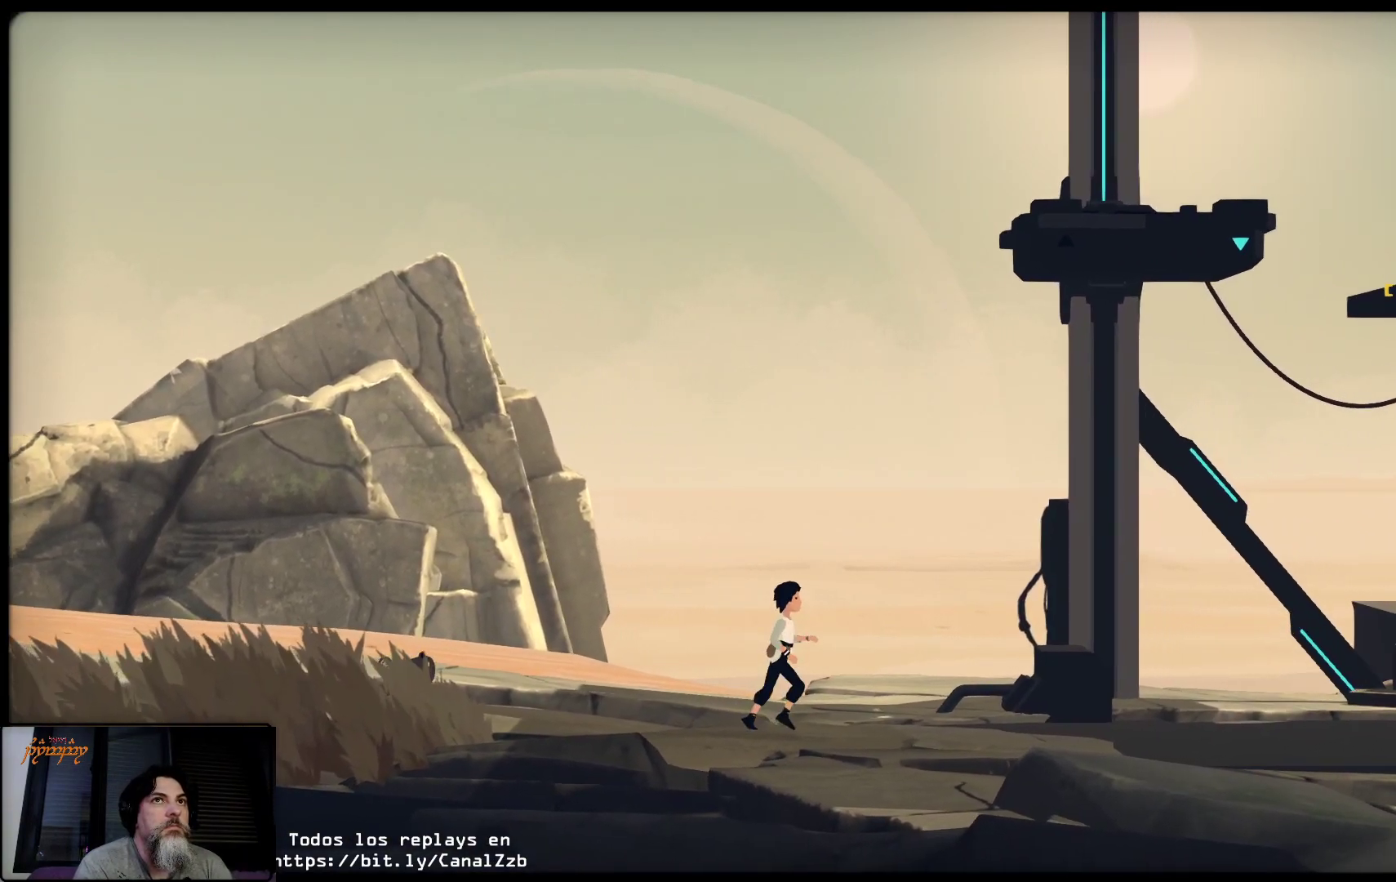
{"buttons": ["R2"], "left_stick": "up-right", "right_stick": "up", "events": [[67, "R2", "down"], [117, "left_stick", "up-right"], [450, "right_stick", "up"]]}
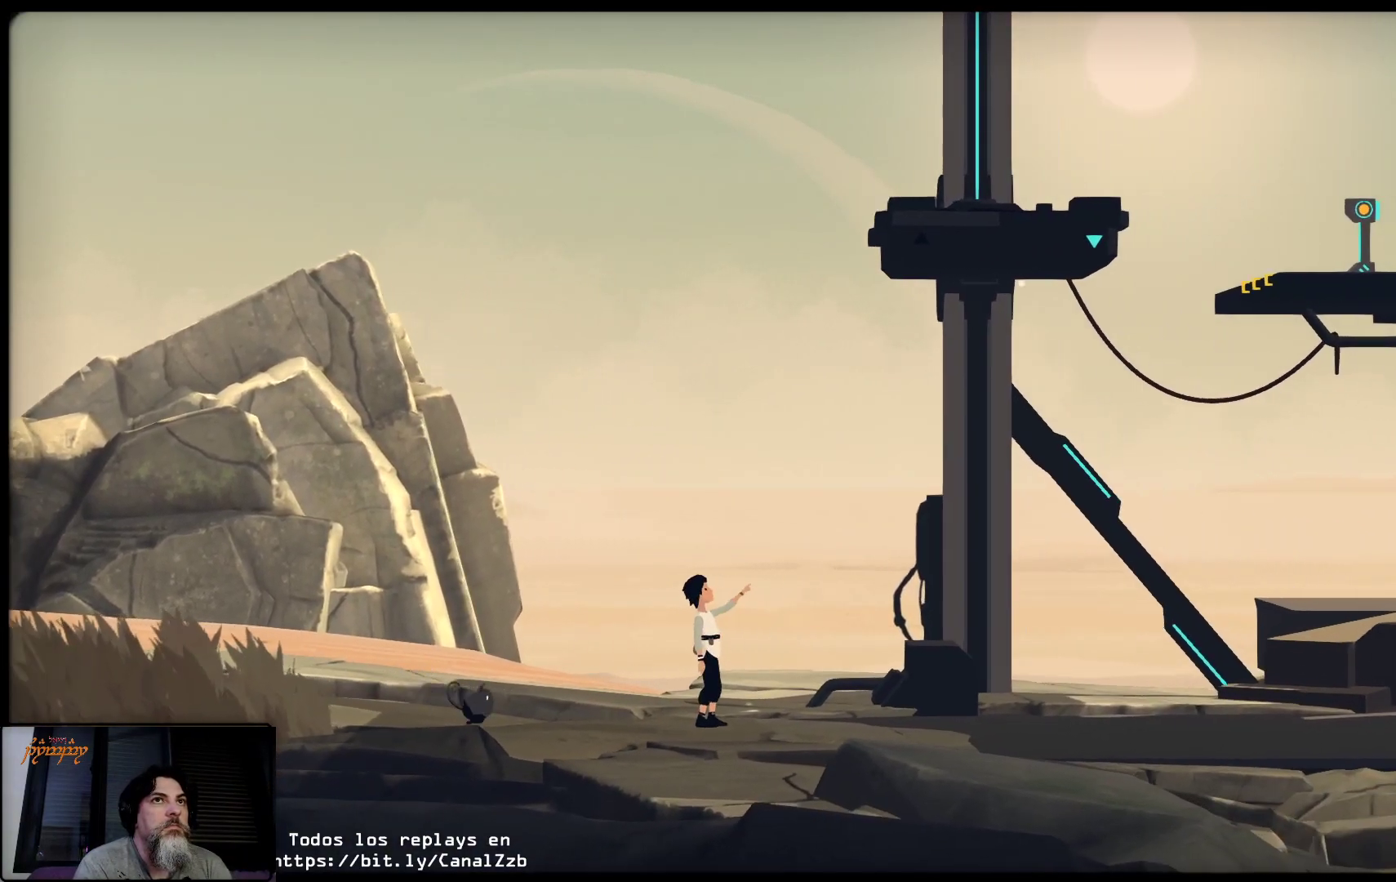
{"buttons": ["R2"], "left_stick": "up-right", "right_stick": "up", "events": [[133, "left_stick", "center"], [433, "left_stick", "up-right"]]}
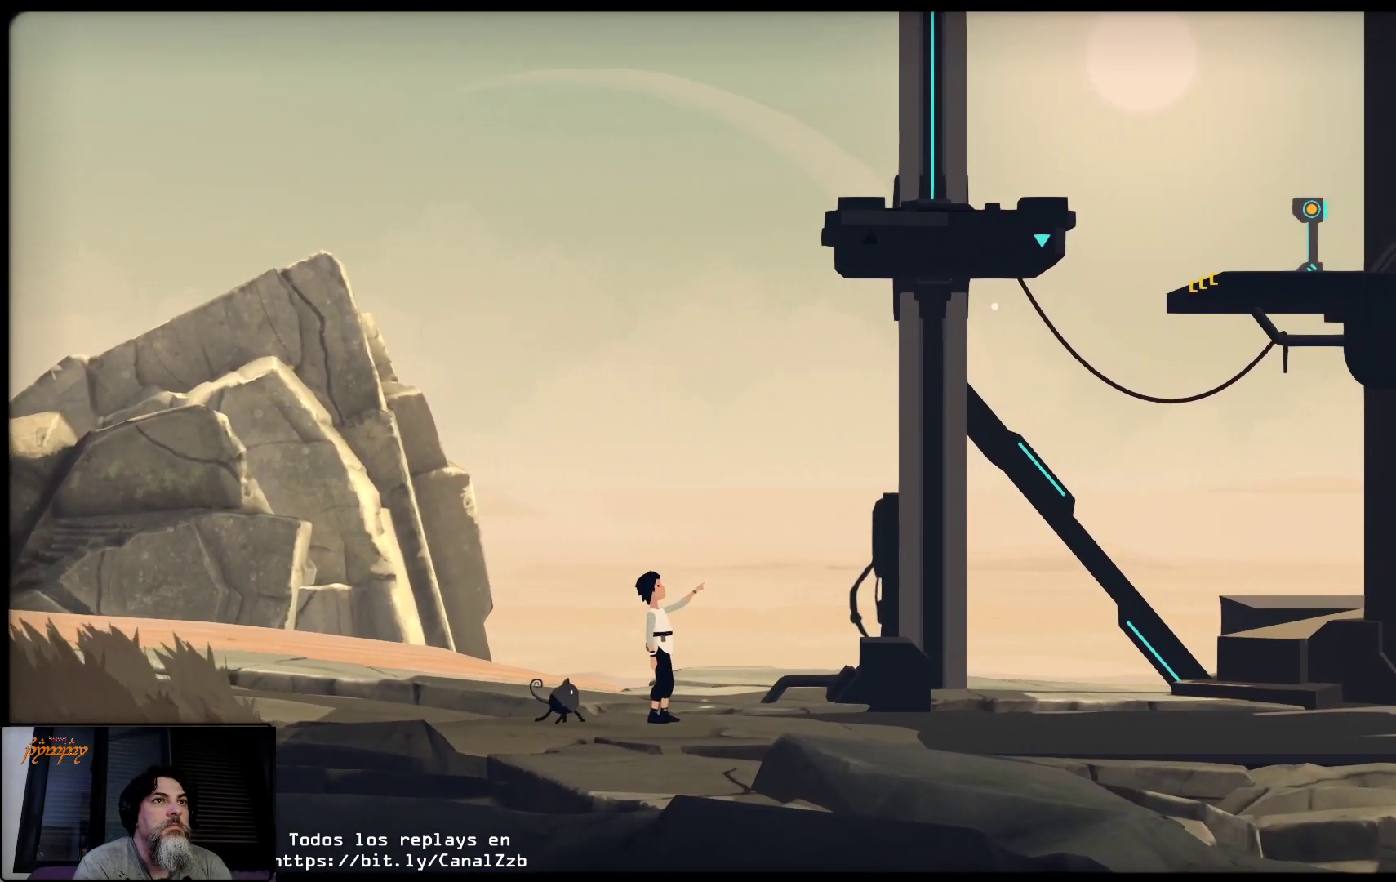
{"buttons": ["R2"], "left_stick": "up-right", "right_stick": "center", "events": [[17, "right_stick", "center"], [217, "left_stick", "up"], [450, "left_stick", "up-right"]]}
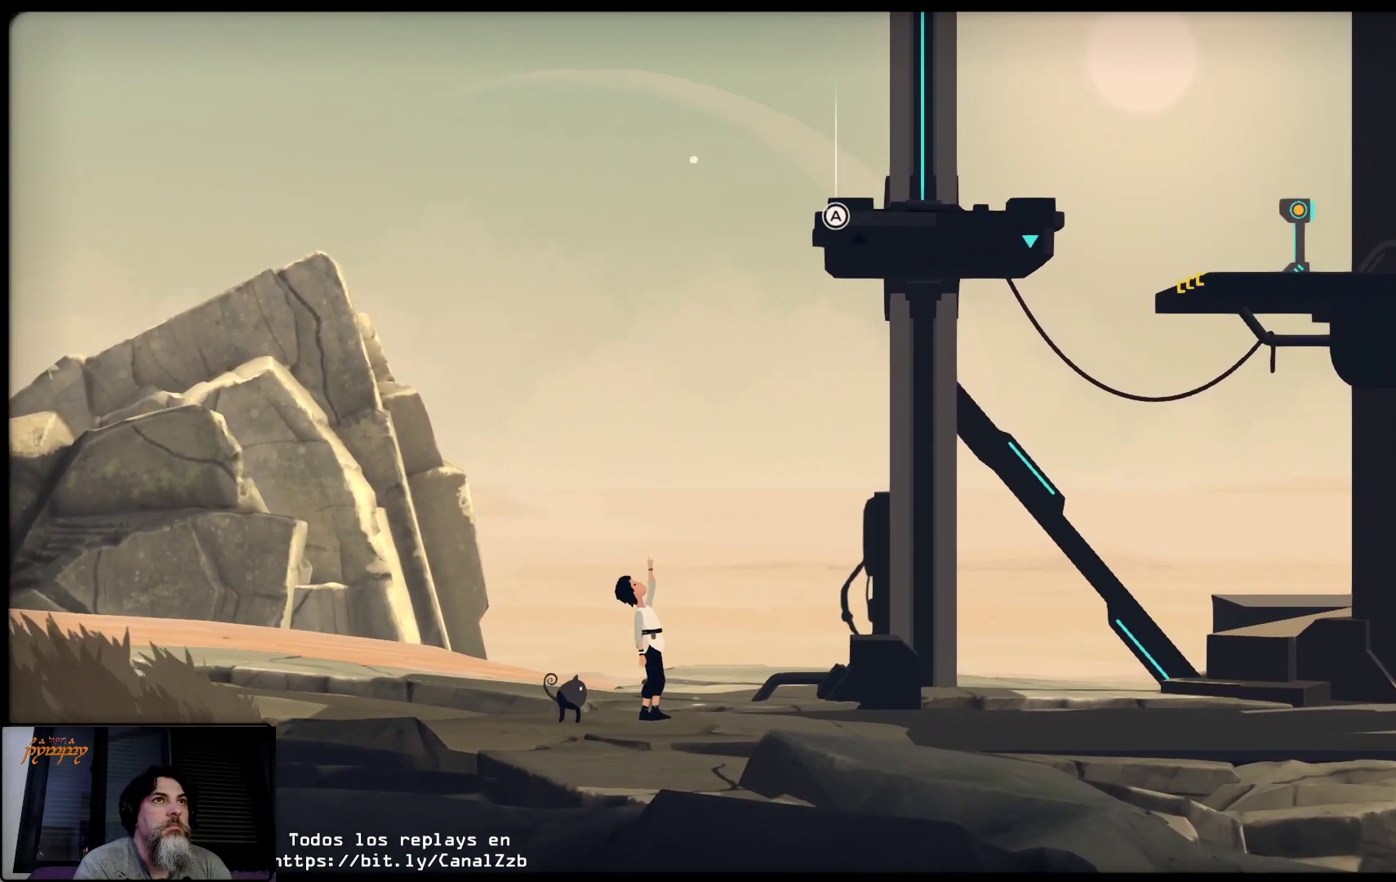
{"buttons": ["R2"], "left_stick": "right", "right_stick": "center", "events": [[483, "left_stick", "right"]]}
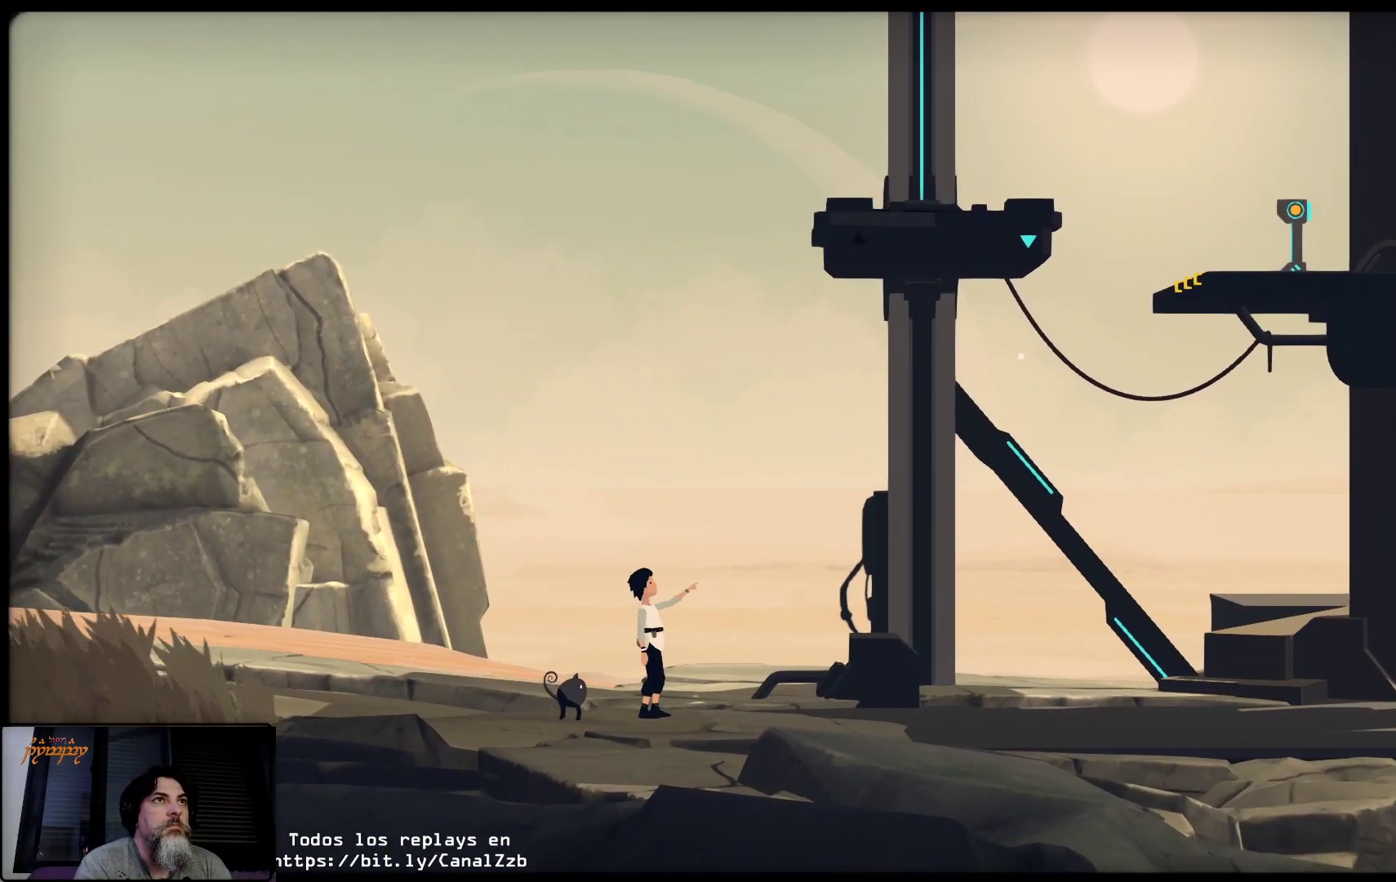
{"buttons": ["R2"], "left_stick": "right", "right_stick": "center", "events": []}
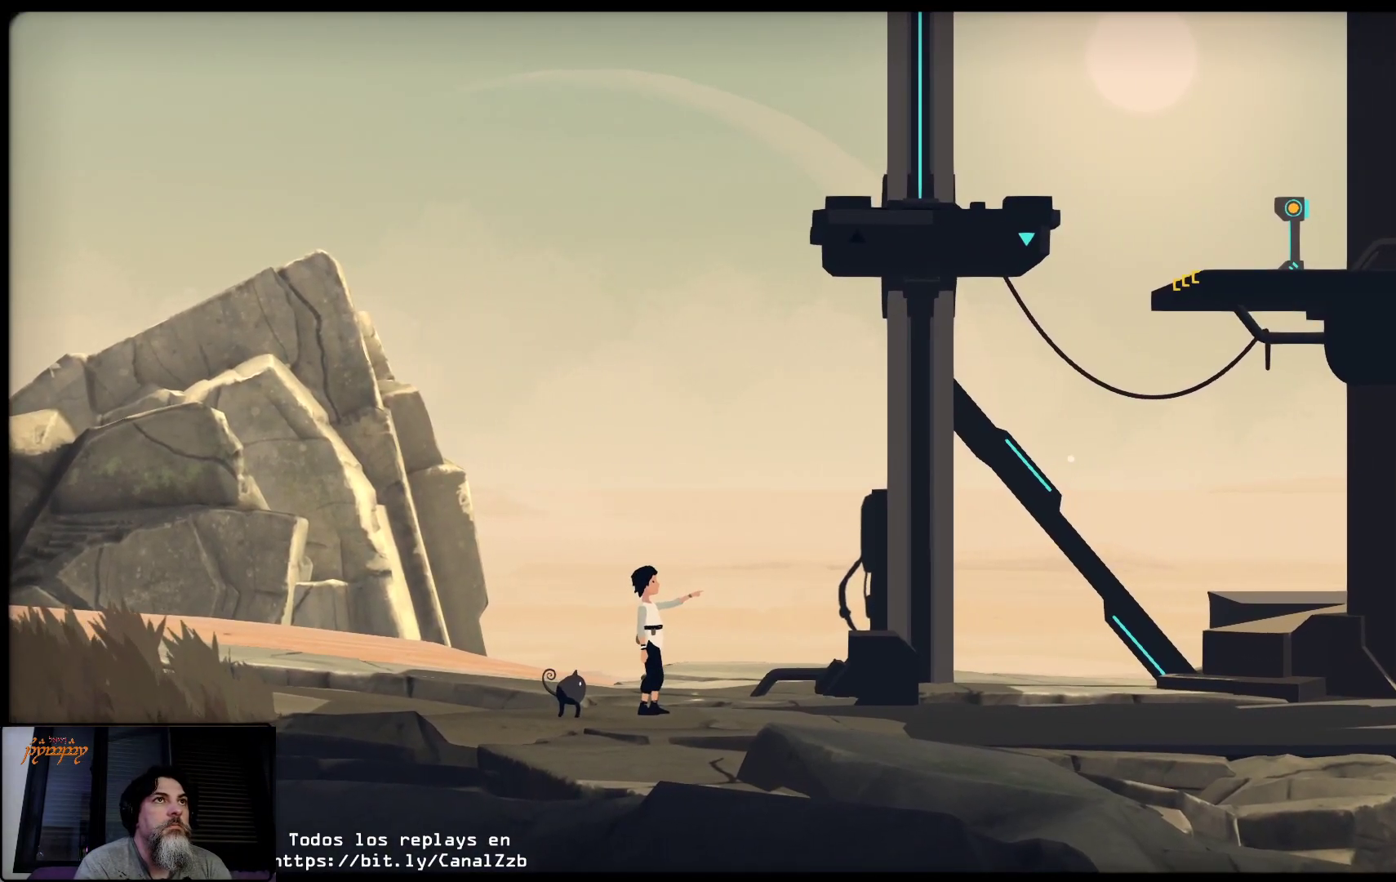
{"buttons": ["R2"], "left_stick": "up-right", "right_stick": "center", "events": [[100, "left_stick", "down-right"], [400, "left_stick", "up-right"]]}
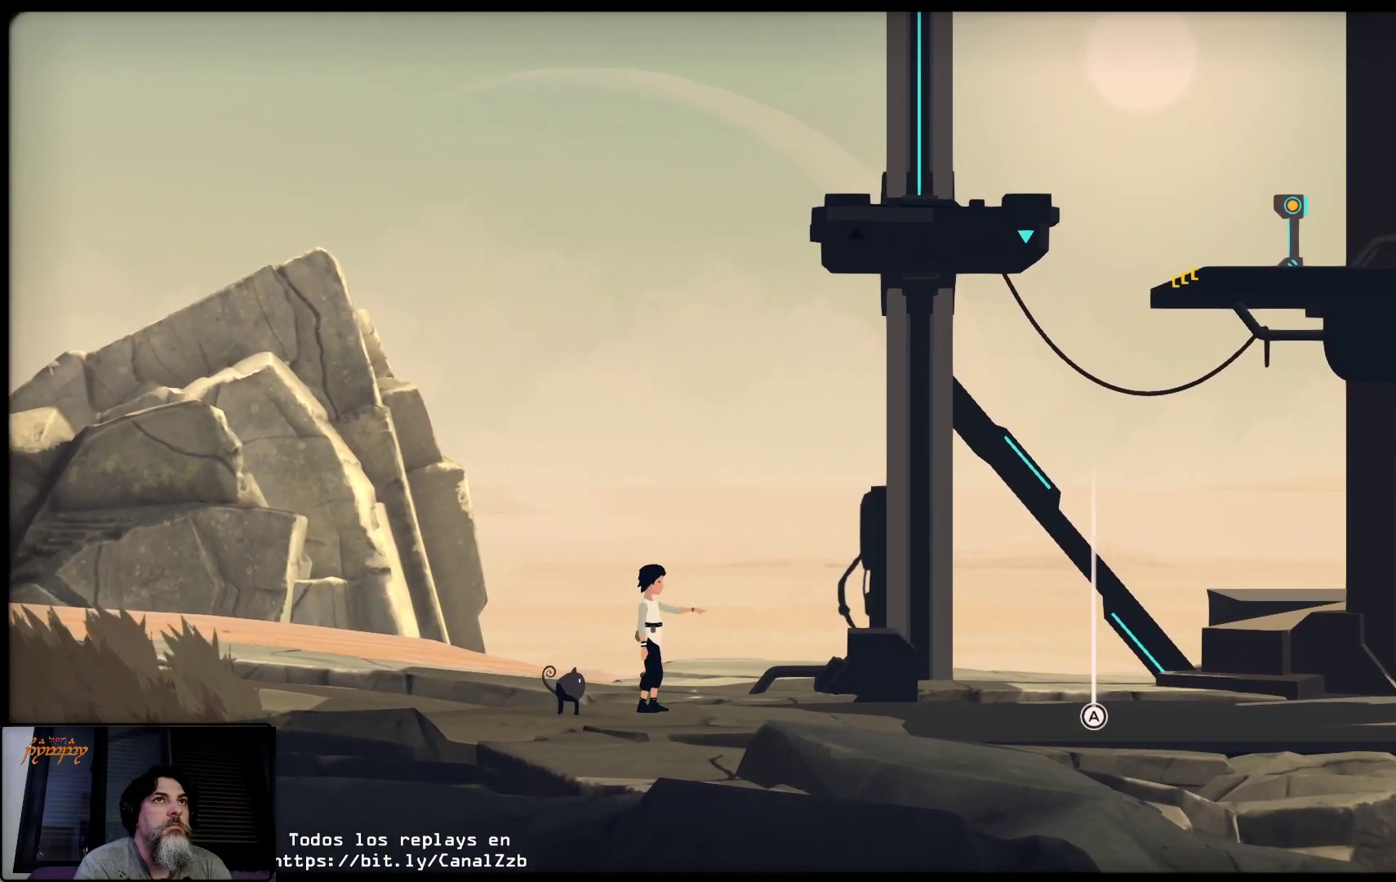
{"buttons": ["R2"], "left_stick": "up-right", "right_stick": "up-right", "events": [[417, "right_stick", "up-right"]]}
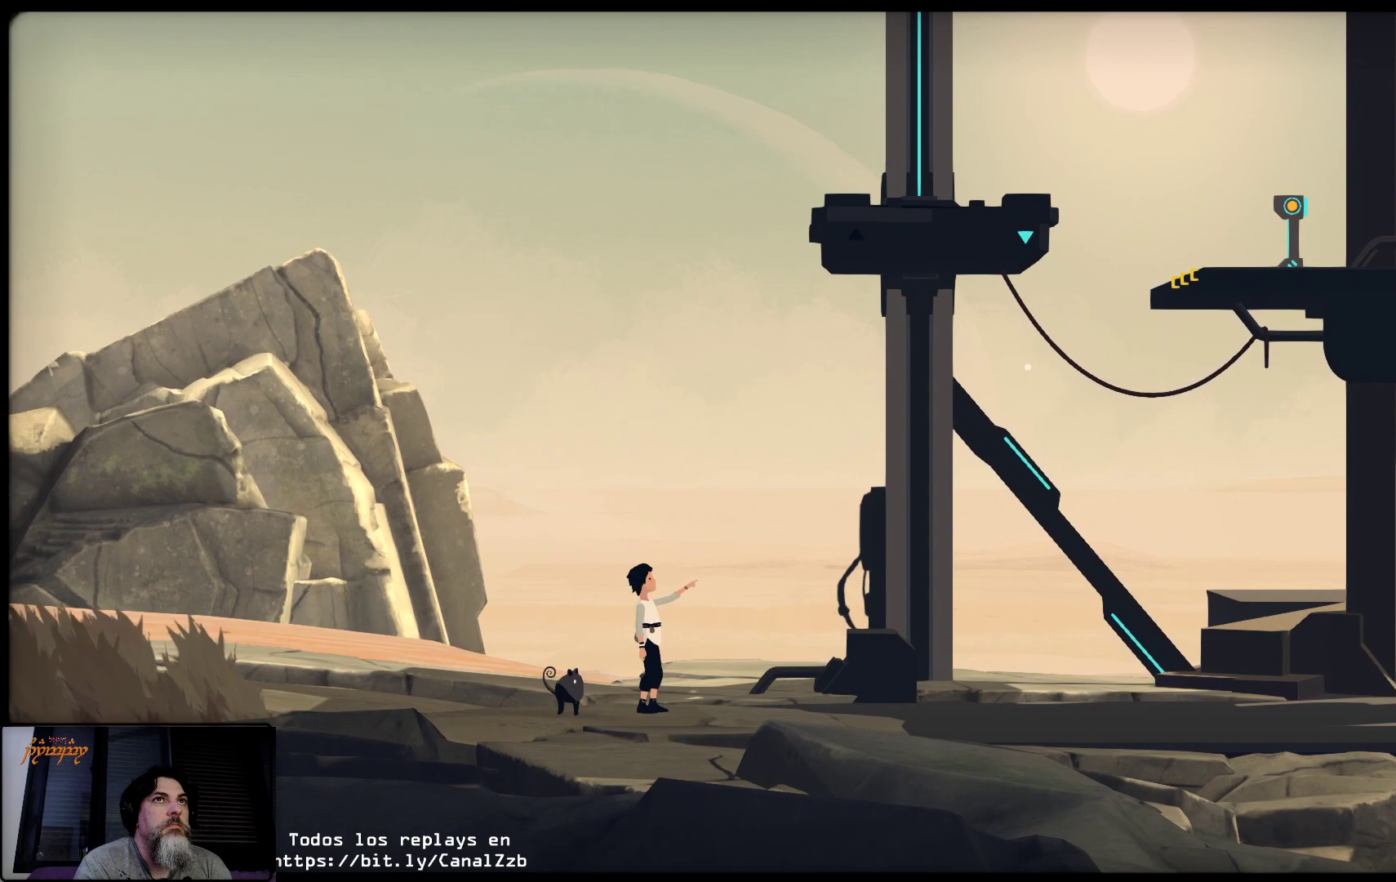
{"buttons": ["R2"], "left_stick": "right", "right_stick": "center", "events": [[200, "right_stick", "center"], [217, "left_stick", "right"]]}